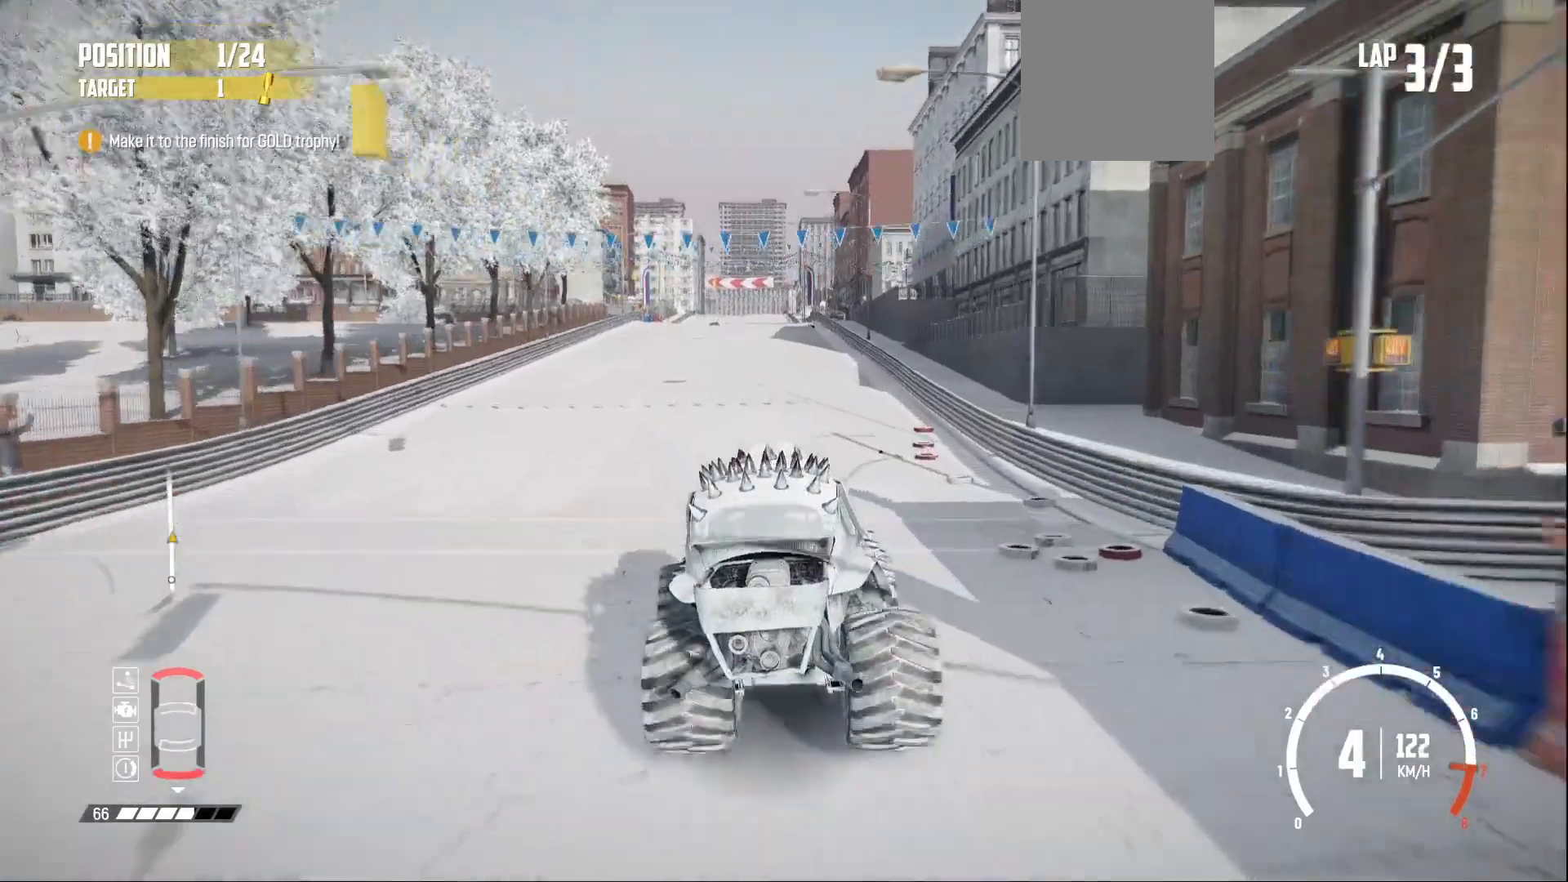
Gameplay with a controller (Xbox layout); each line is a JSON object with the inputs held at the frame after it. "events" lists button and stick changes between this image and that frame as [ms after this image, input, new state], when the widget could be followed in between. Not read: L3 right_stick.
{"buttons": ["R2"], "left_stick": "center", "events": []}
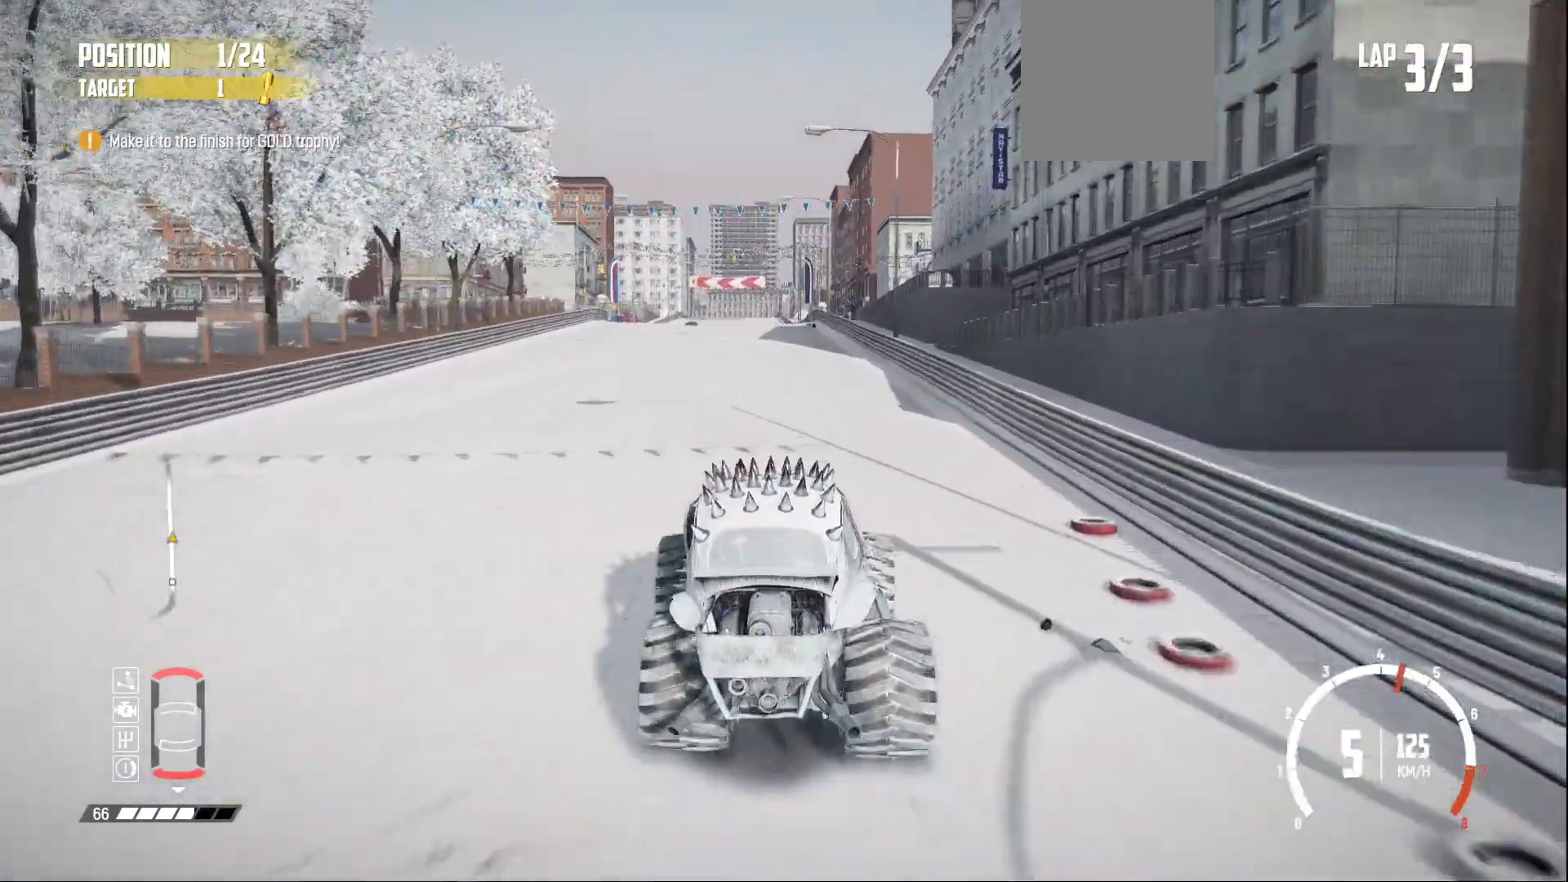
{"buttons": ["R2"], "left_stick": "center", "events": [[50, "left_stick", "left"], [200, "left_stick", "center"]]}
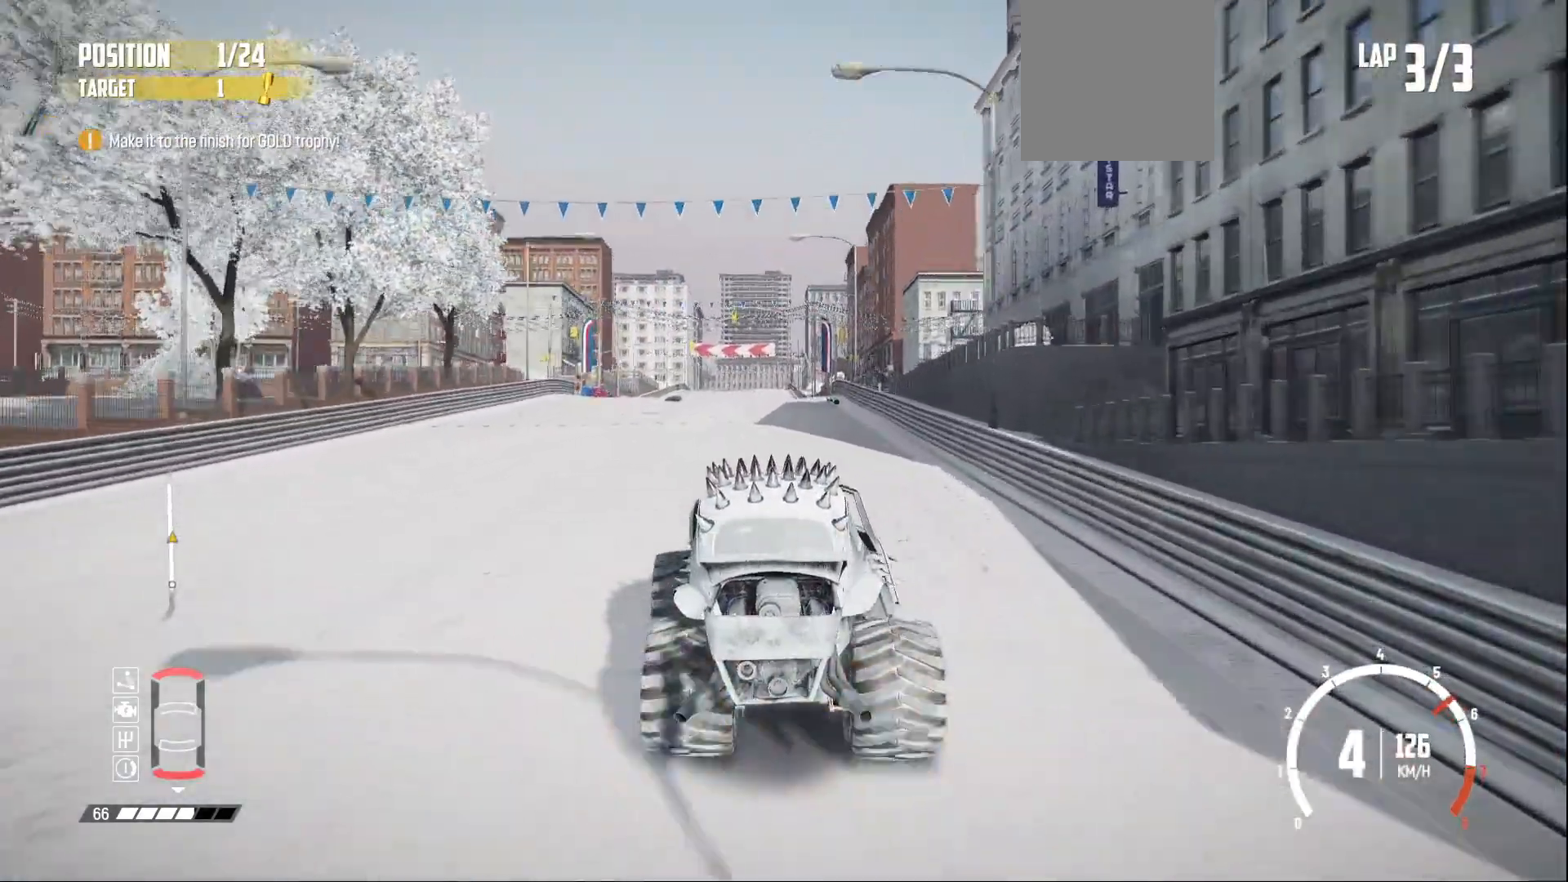
{"buttons": ["R2"], "left_stick": "center", "events": [[200, "left_stick", "right"], [300, "left_stick", "center"]]}
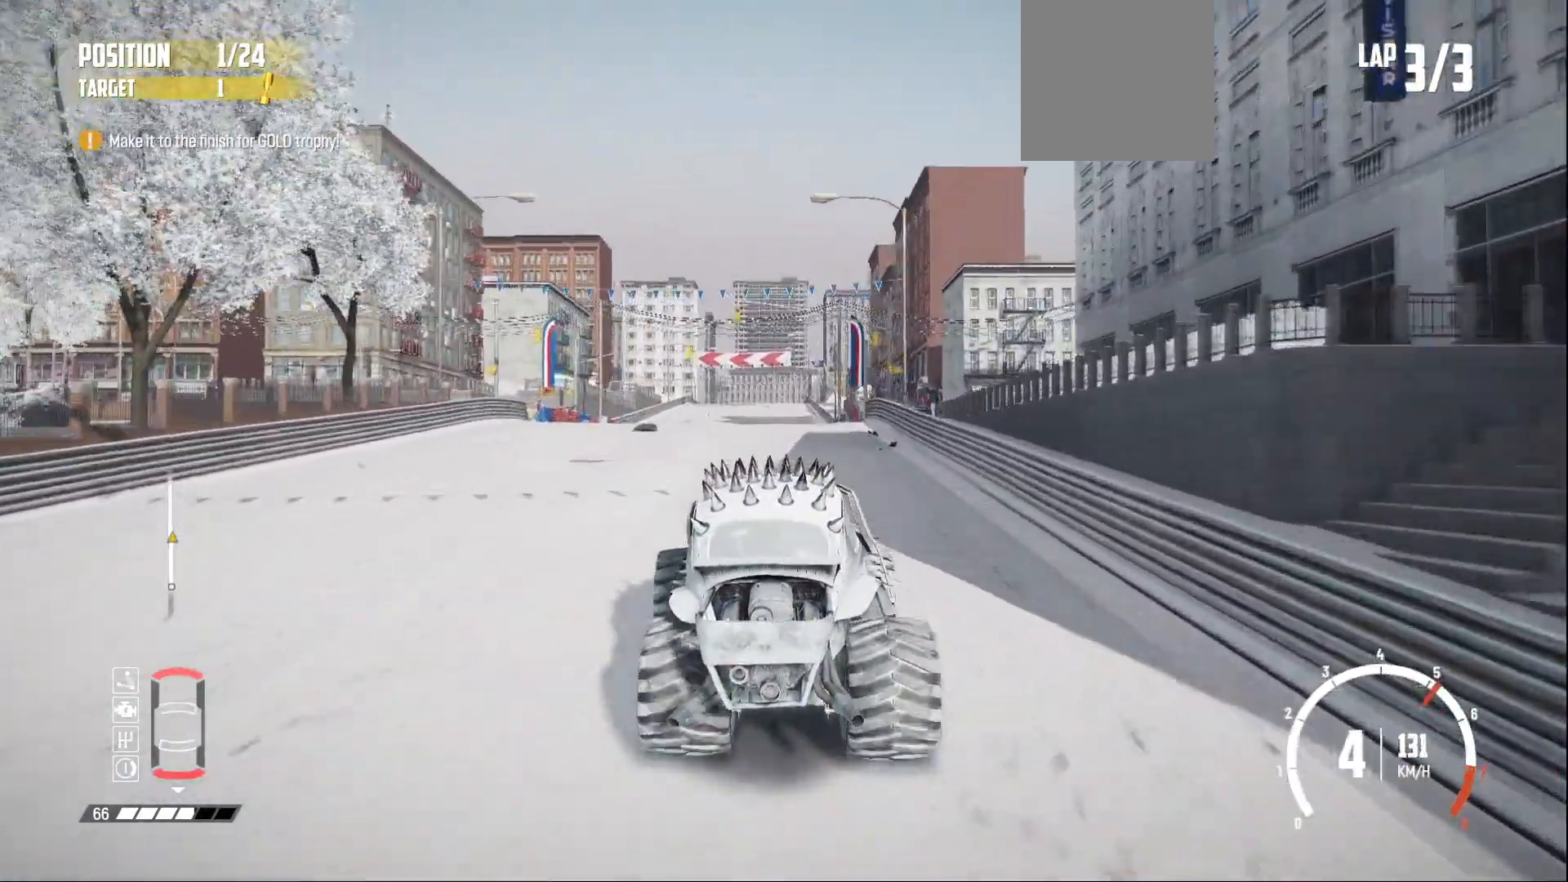
{"buttons": ["R2"], "left_stick": "right", "events": [[500, "left_stick", "right"]]}
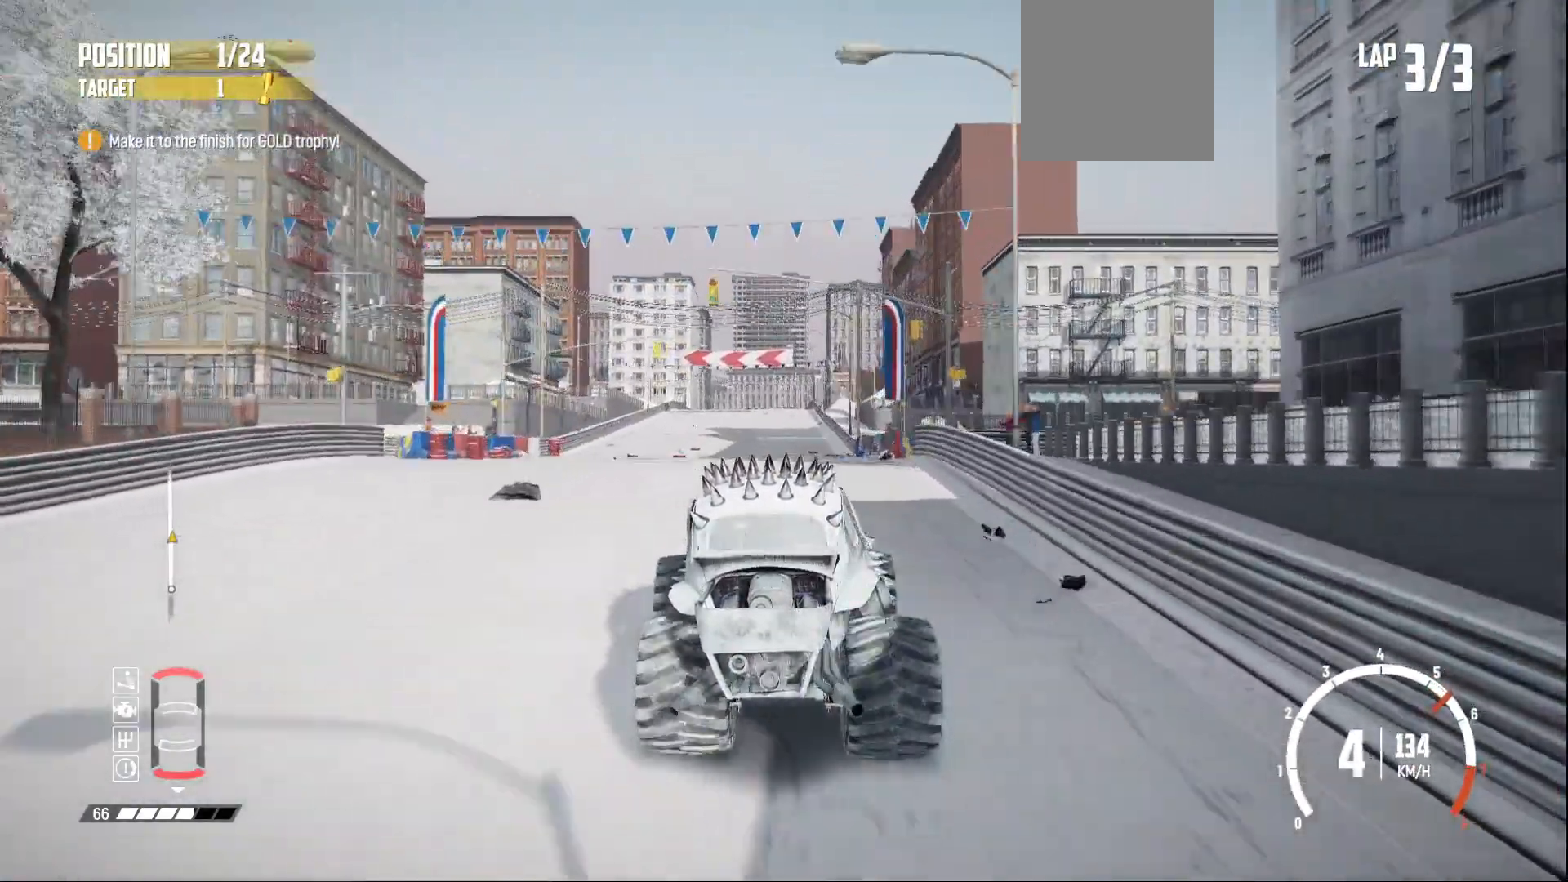
{"buttons": ["R2"], "left_stick": "center", "events": [[133, "left_stick", "center"], [433, "left_stick", "right"], [500, "left_stick", "center"]]}
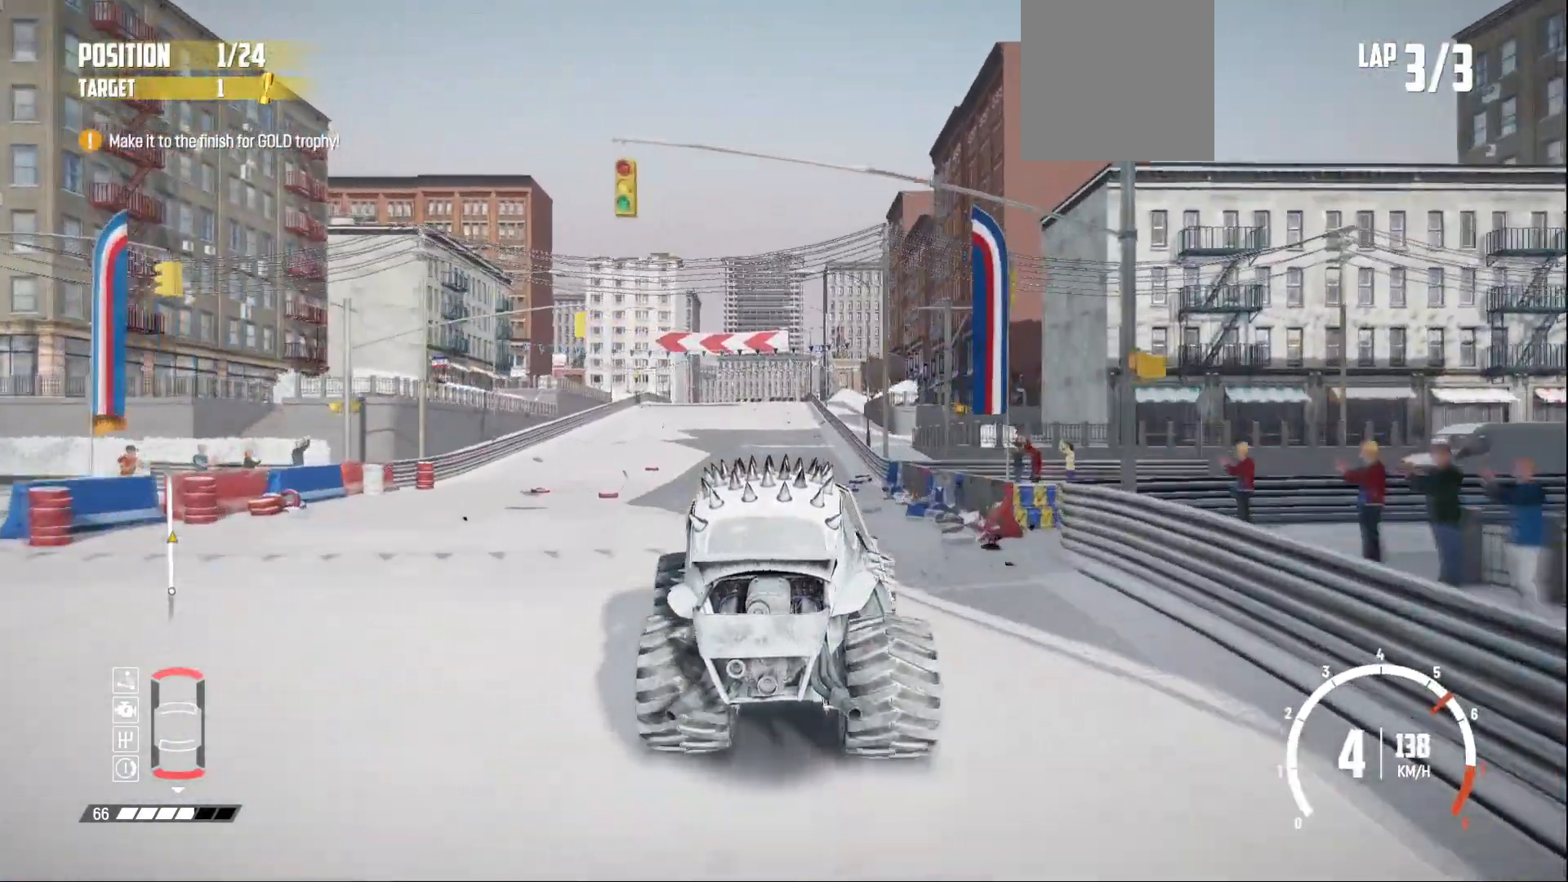
{"buttons": ["R2"], "left_stick": "center", "events": [[300, "left_stick", "right"], [450, "left_stick", "center"]]}
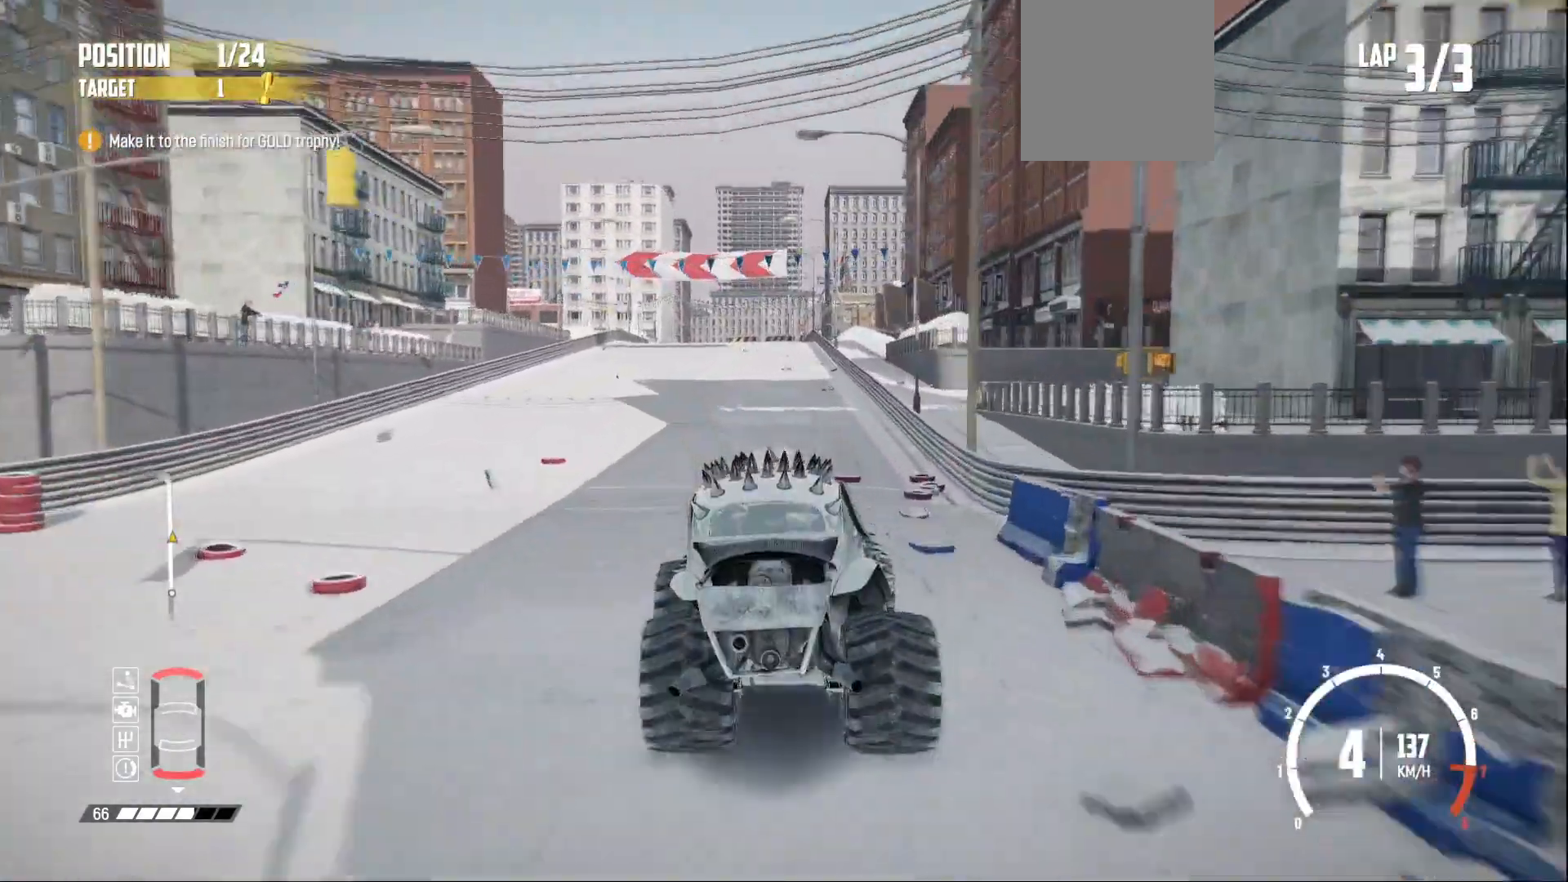
{"buttons": ["L2"], "left_stick": "center", "events": [[400, "L2", "down"], [433, "R2", "up"]]}
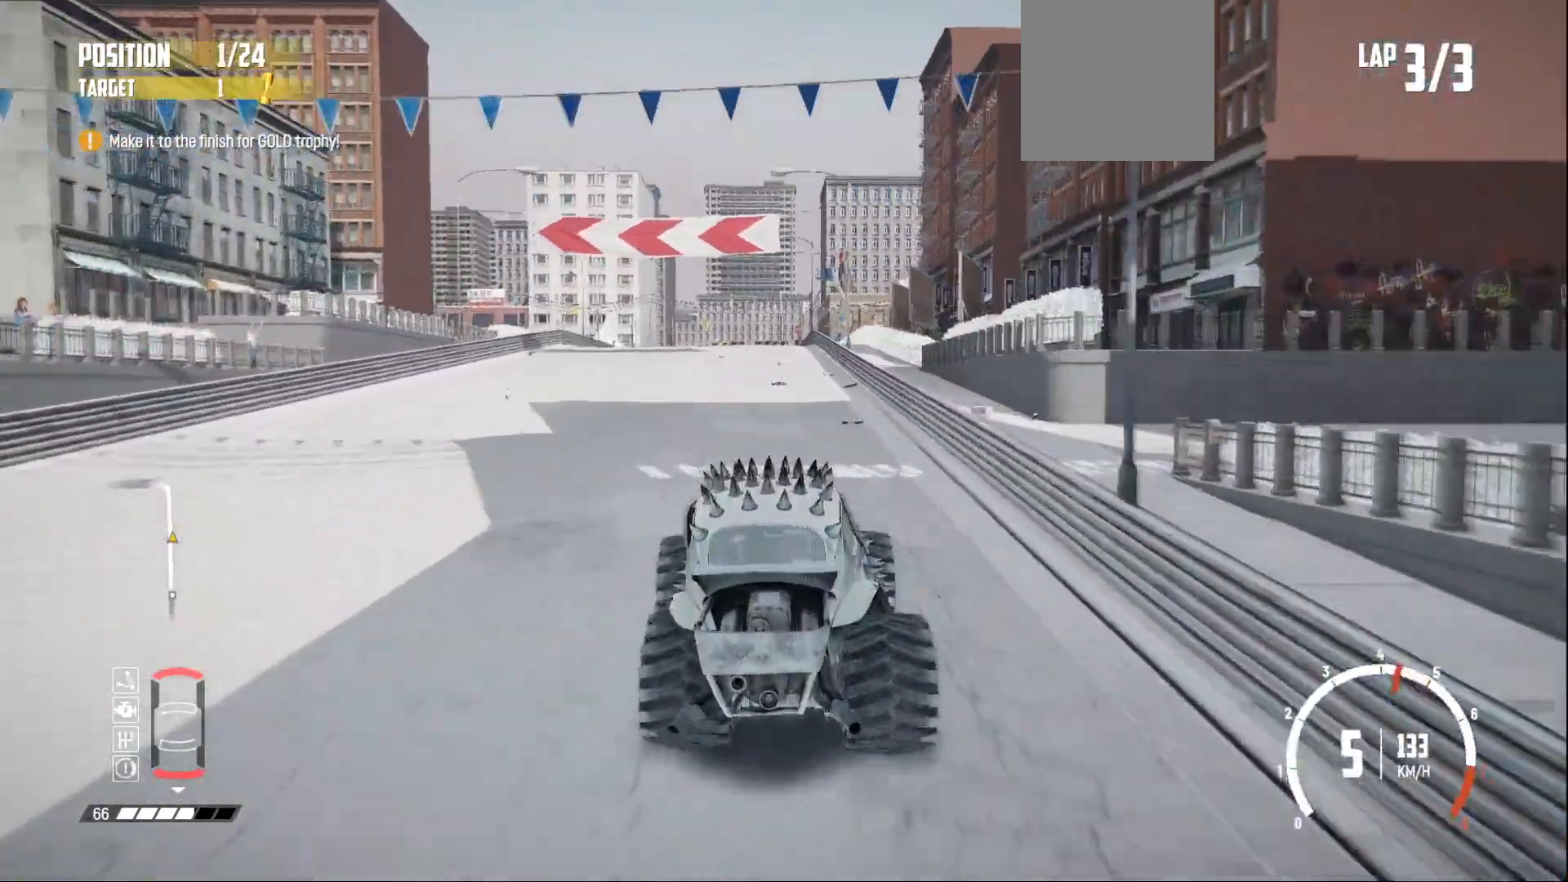
{"buttons": [], "left_stick": "left", "events": [[383, "left_stick", "left"], [400, "L2", "up"]]}
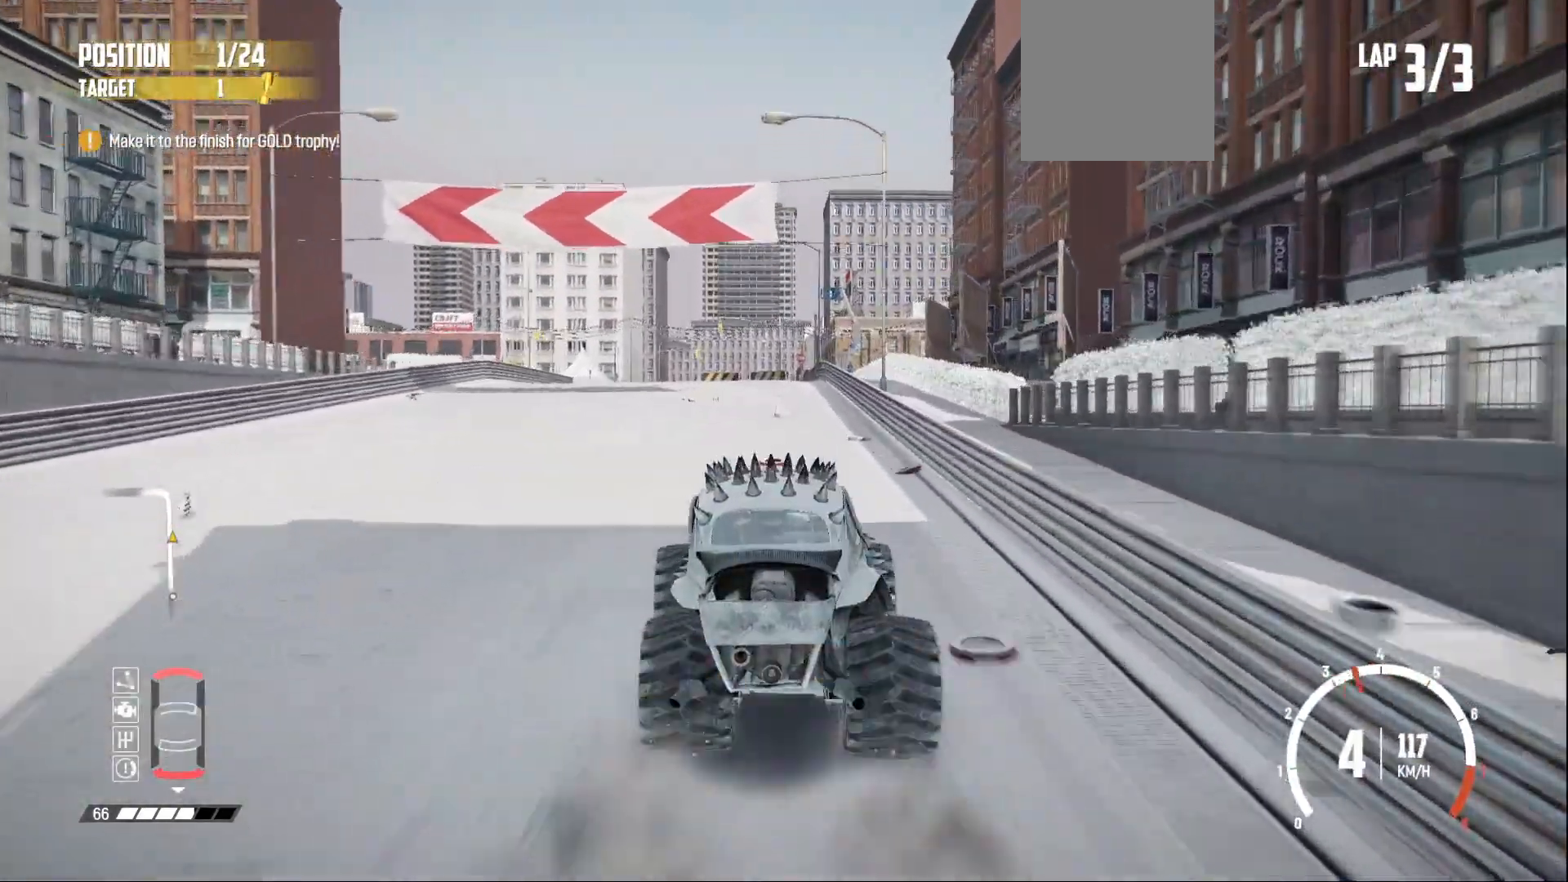
{"buttons": ["R2"], "left_stick": "left", "events": [[50, "left_stick", "center"], [133, "R2", "down"], [250, "left_stick", "left"], [333, "R2", "up"], [350, "L2", "down"], [450, "L2", "up"], [483, "R2", "down"]]}
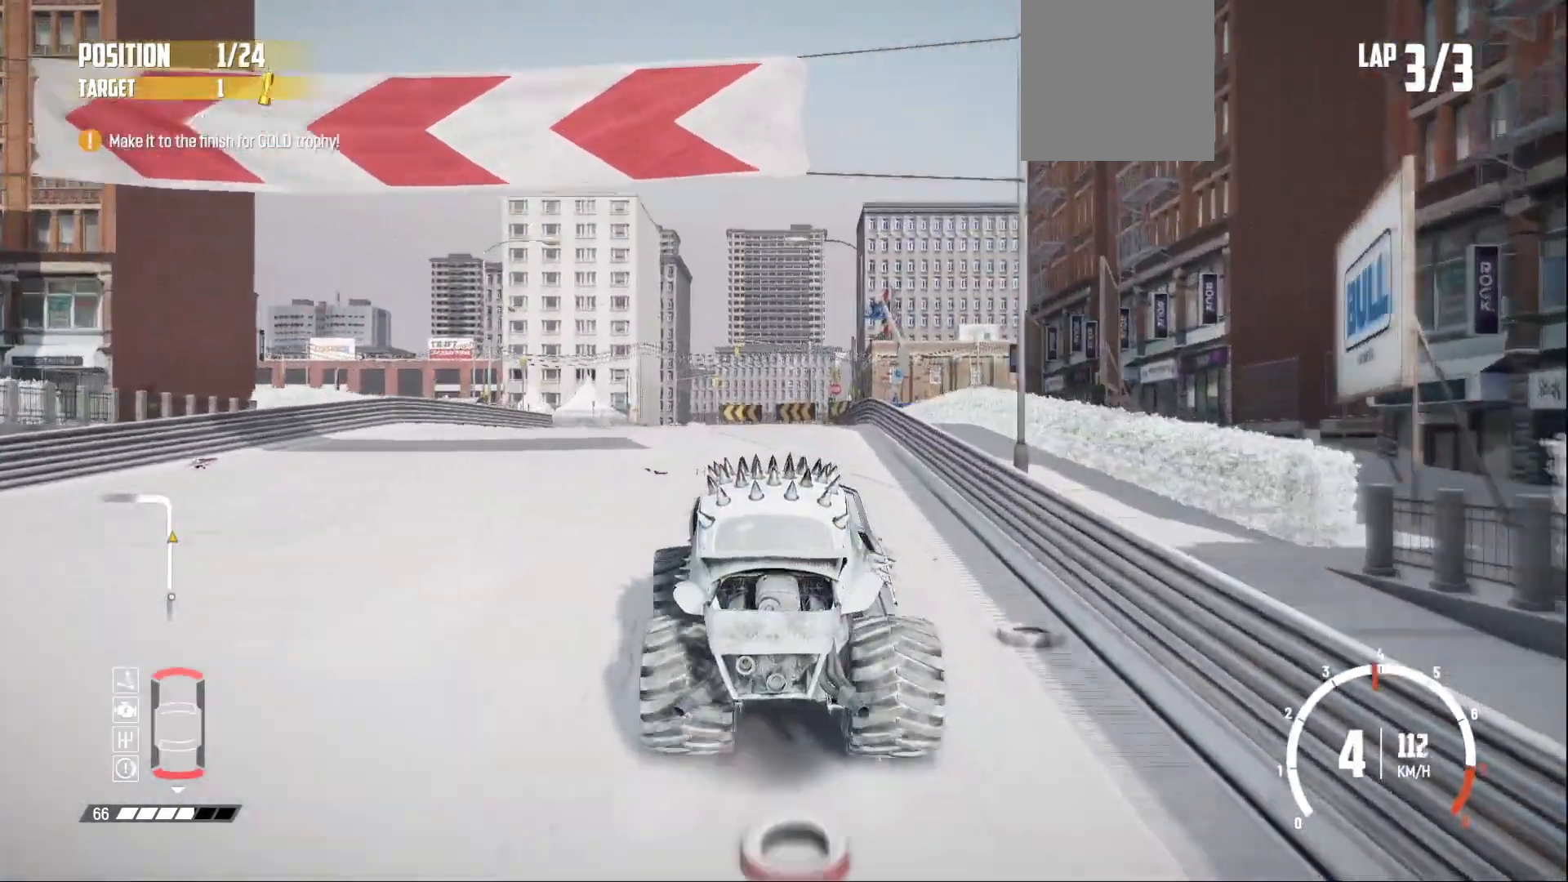
{"buttons": ["L2"], "left_stick": "left", "events": [[50, "left_stick", "center"], [150, "left_stick", "left"], [233, "R2", "up"], [433, "L2", "down"]]}
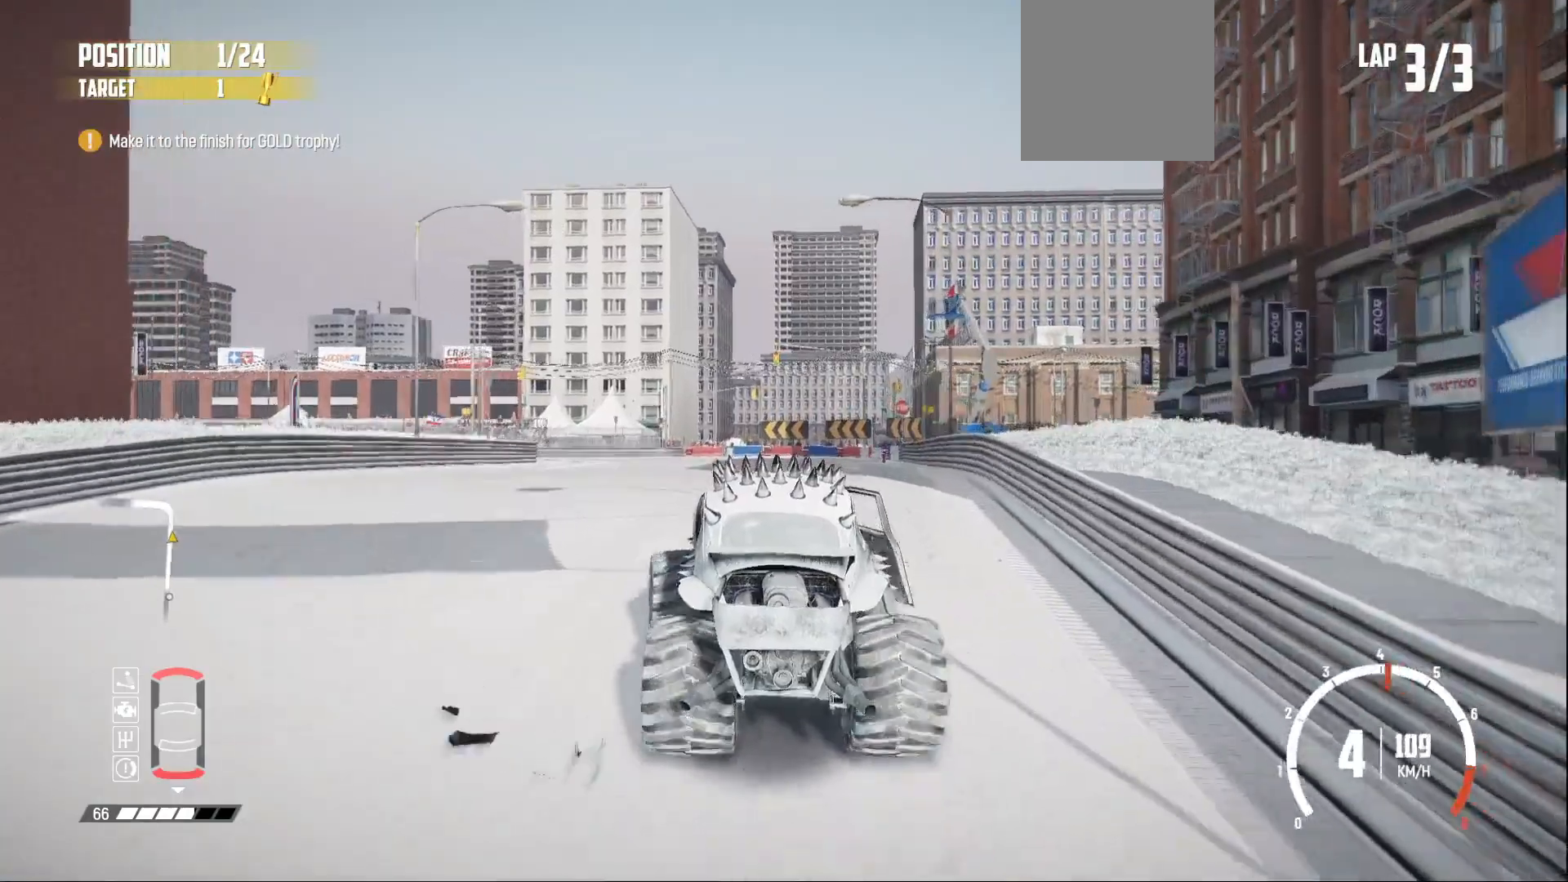
{"buttons": ["L2"], "left_stick": "left", "events": [[100, "L2", "up"], [233, "L2", "down"], [383, "L2", "up"], [500, "L2", "down"]]}
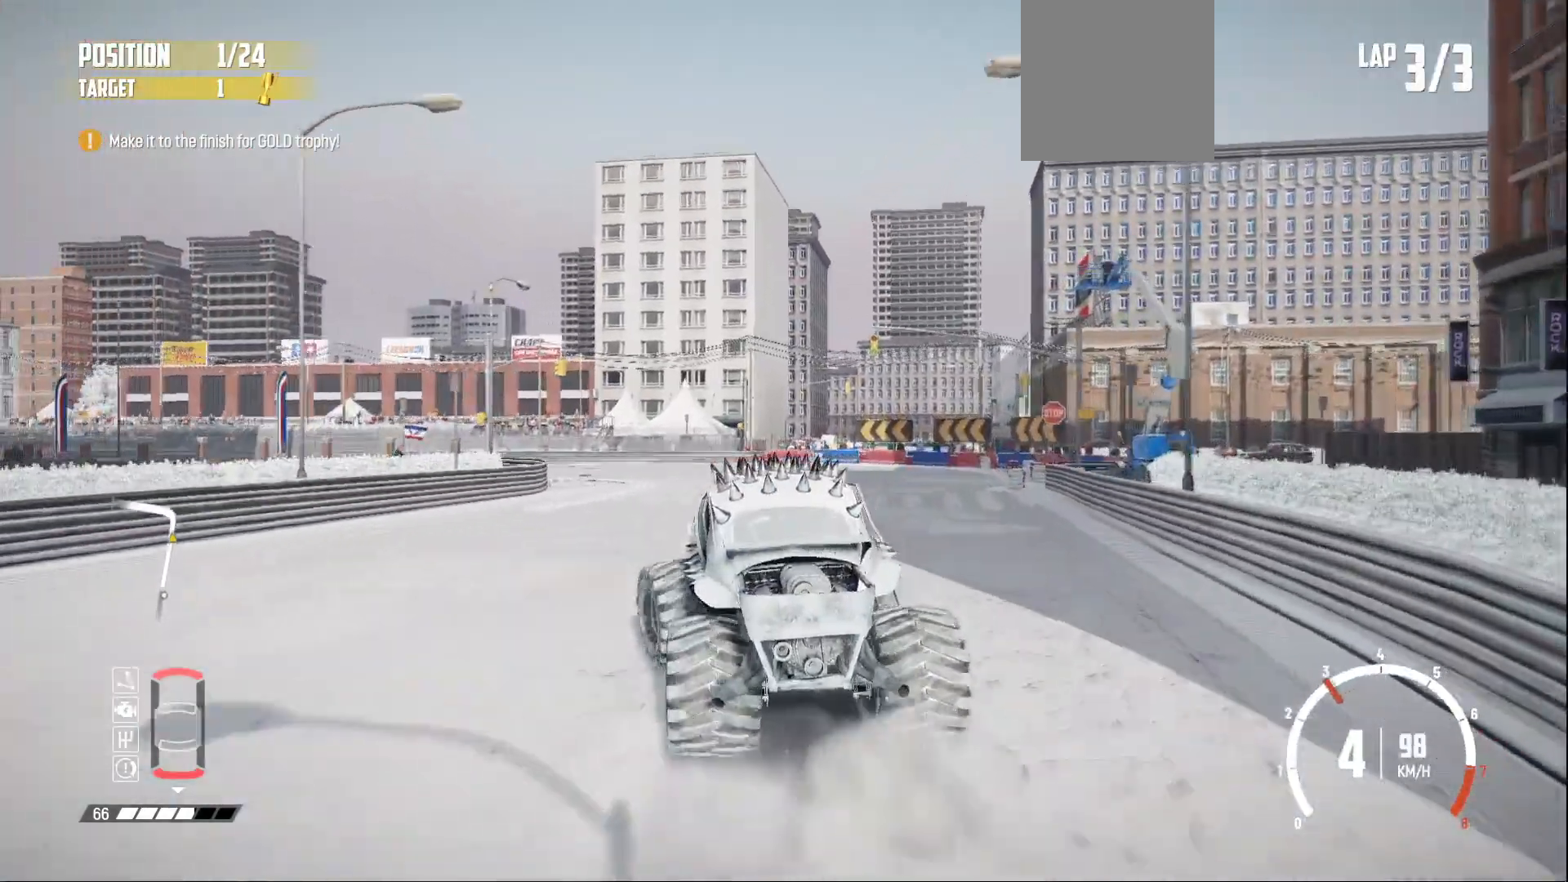
{"buttons": ["R2"], "left_stick": "center", "events": [[100, "L2", "up"], [300, "L1", "down"], [383, "R2", "down"], [400, "L1", "up"], [400, "left_stick", "center"]]}
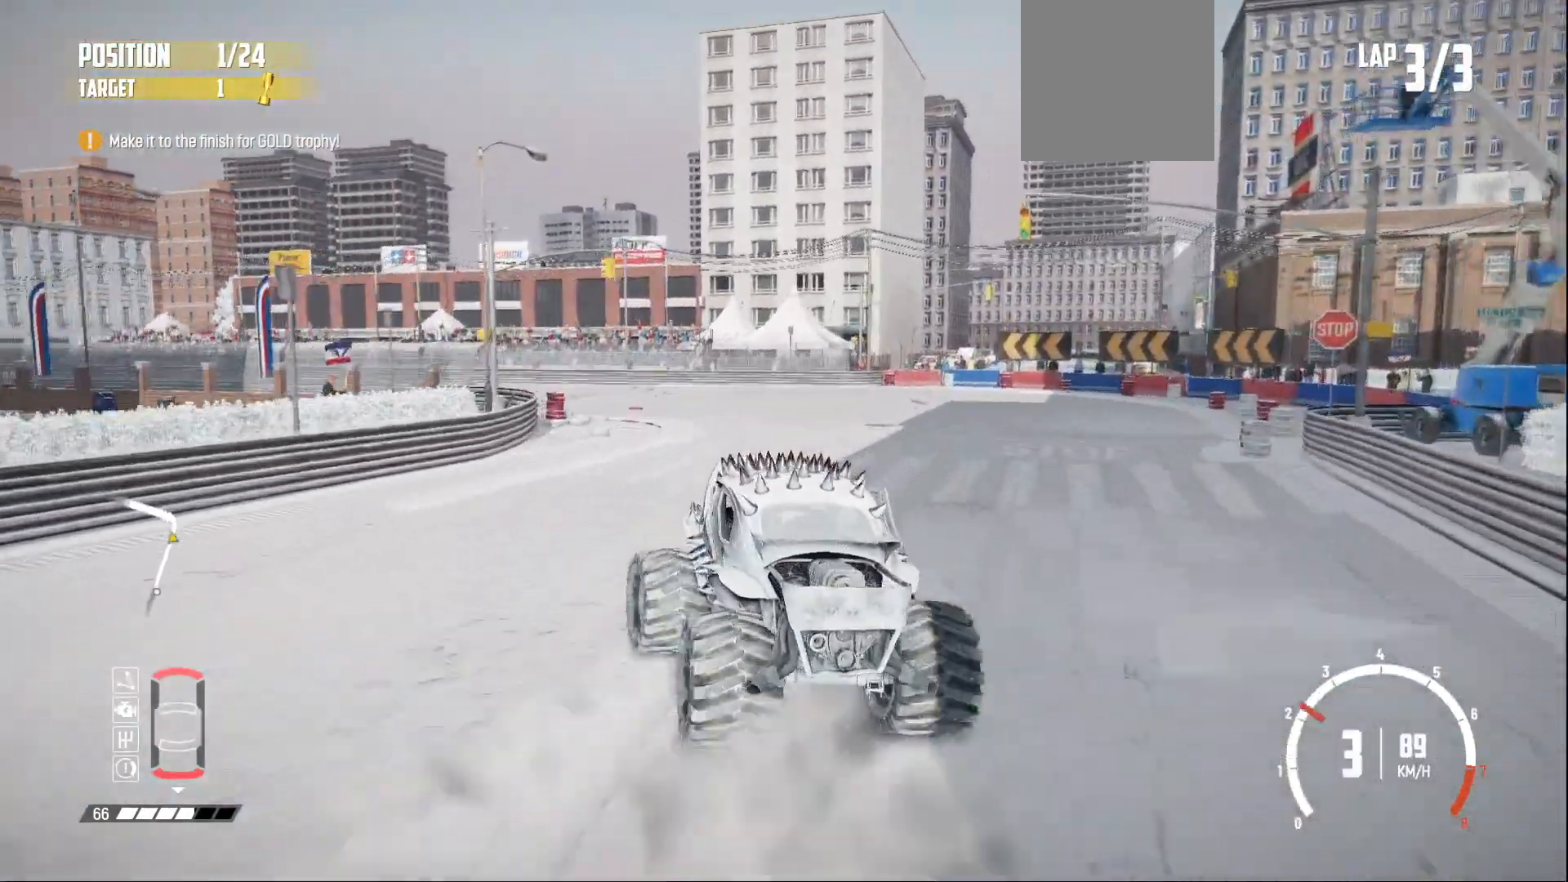
{"buttons": ["R2"], "left_stick": "center", "events": [[33, "R2", "up"], [83, "R2", "down"], [183, "R2", "up"], [233, "R2", "down"], [350, "R2", "up"], [433, "R2", "down"]]}
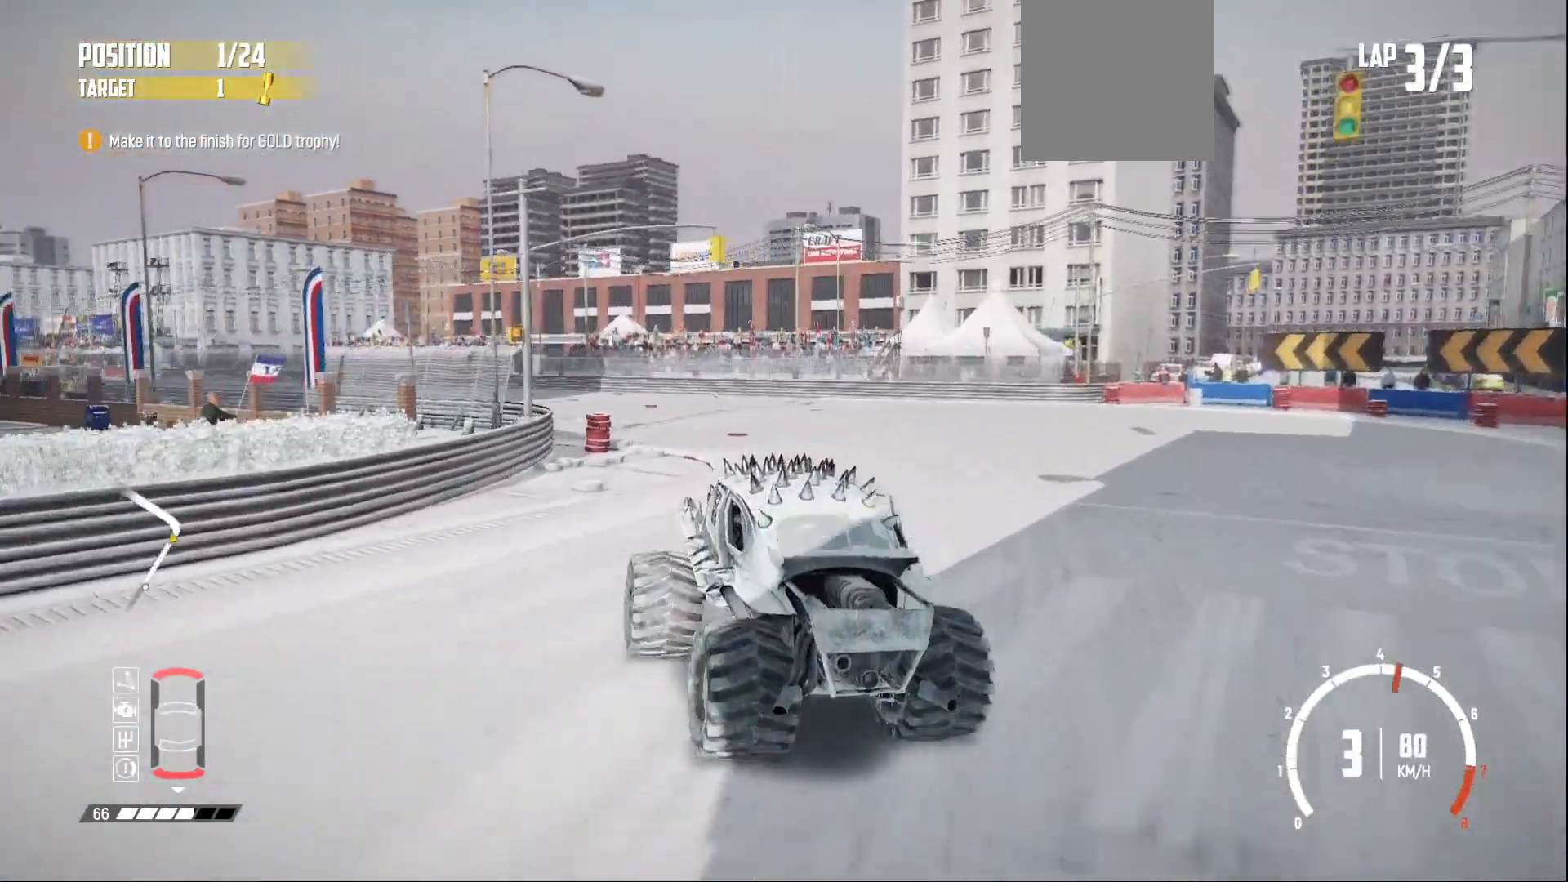
{"buttons": ["R2"], "left_stick": "left", "events": [[33, "R2", "up"], [100, "R2", "down"], [200, "R2", "up"], [250, "R2", "down"], [250, "left_stick", "left"], [350, "R2", "up"], [400, "left_stick", "center"], [433, "R2", "down"], [500, "left_stick", "left"]]}
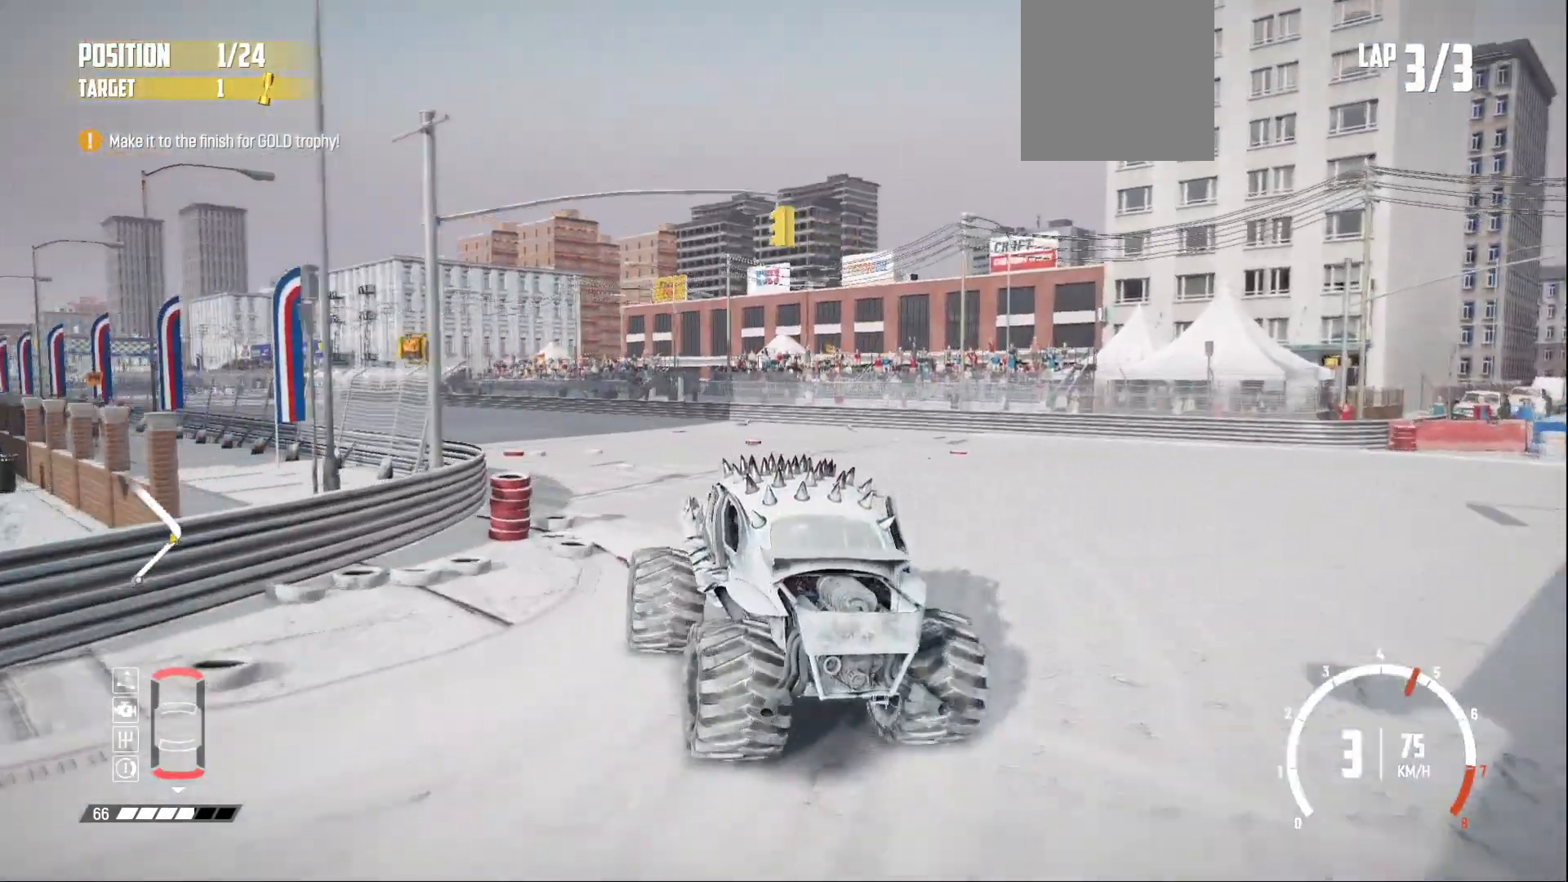
{"buttons": ["R2"], "left_stick": "center", "events": [[50, "R2", "up"], [150, "R2", "down"], [150, "left_stick", "center"], [233, "R2", "up"], [300, "R2", "down"], [400, "R2", "up"], [450, "R2", "down"]]}
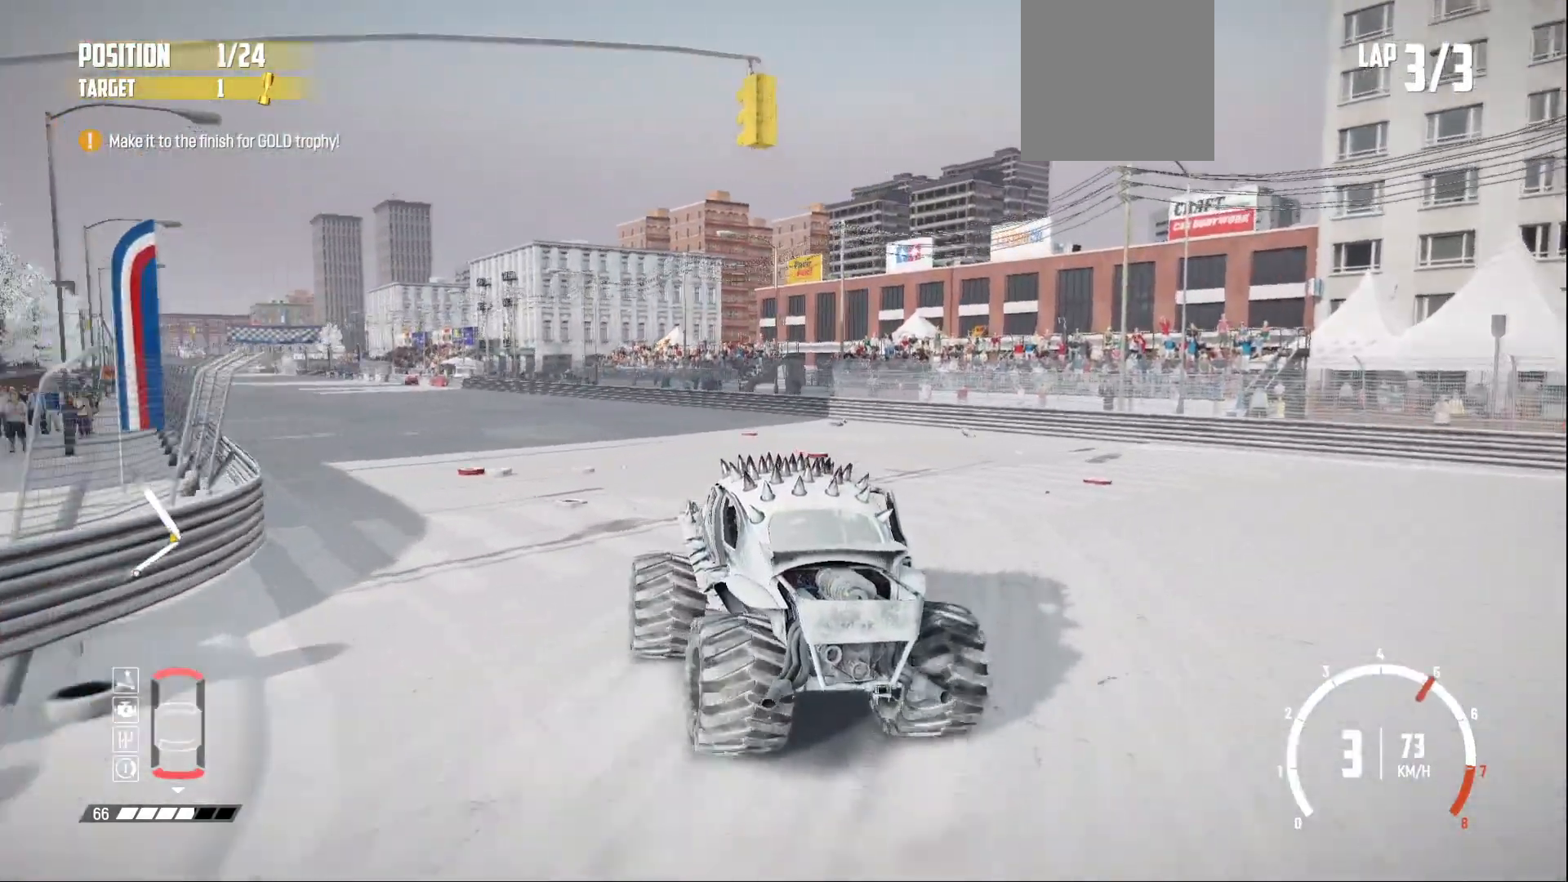
{"buttons": ["R2"], "left_stick": "right", "events": [[50, "R2", "up"], [133, "R2", "down"], [483, "left_stick", "right"]]}
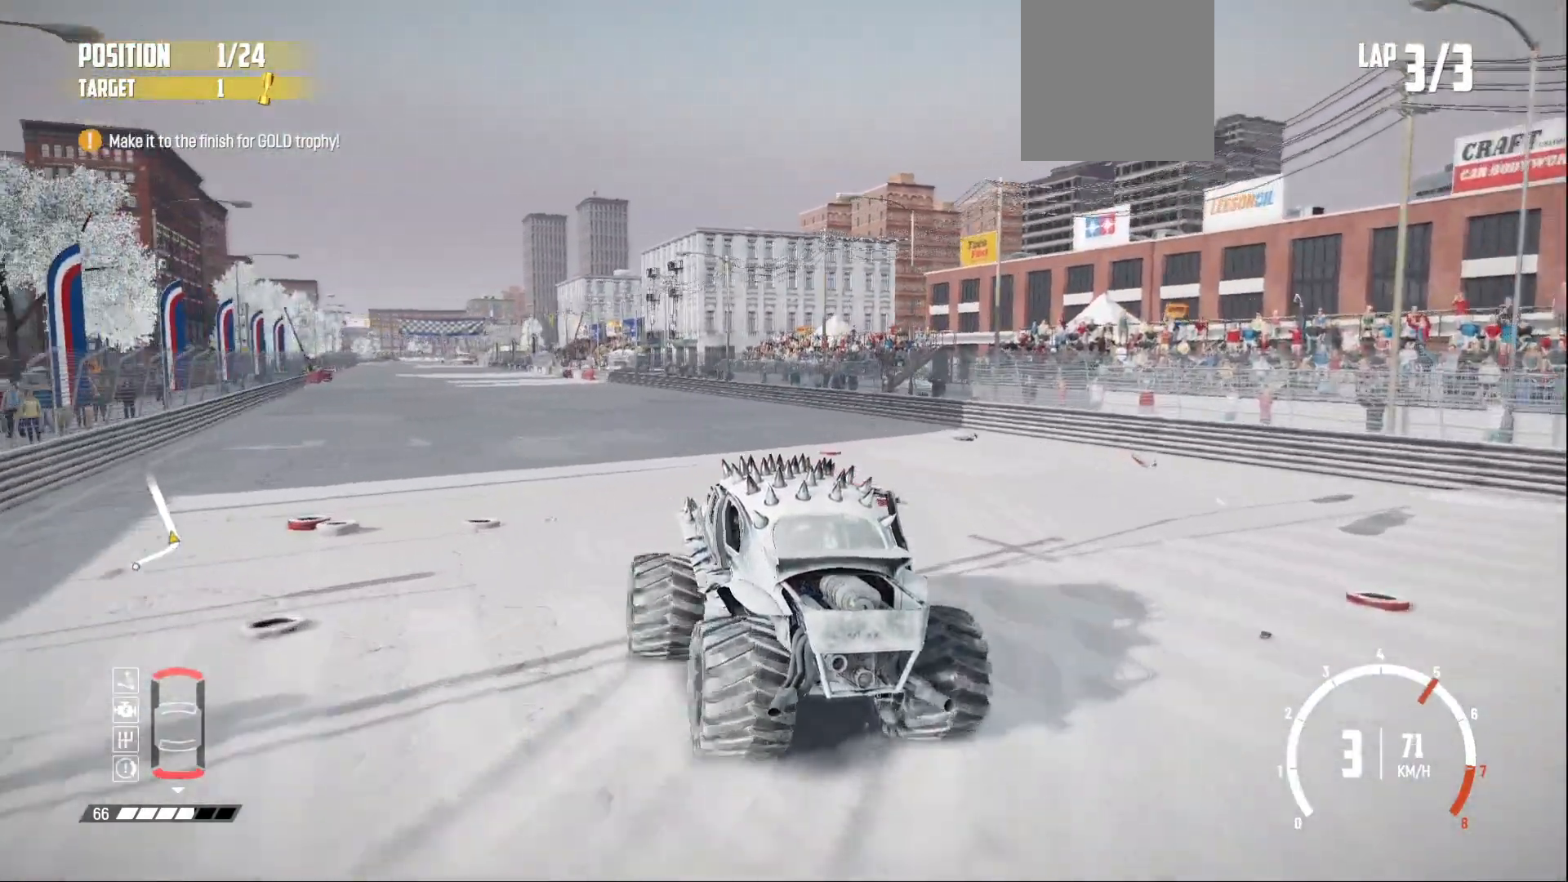
{"buttons": ["R2"], "left_stick": "right", "events": [[200, "left_stick", "center"], [383, "left_stick", "right"], [450, "R2", "up"], [483, "R2", "down"]]}
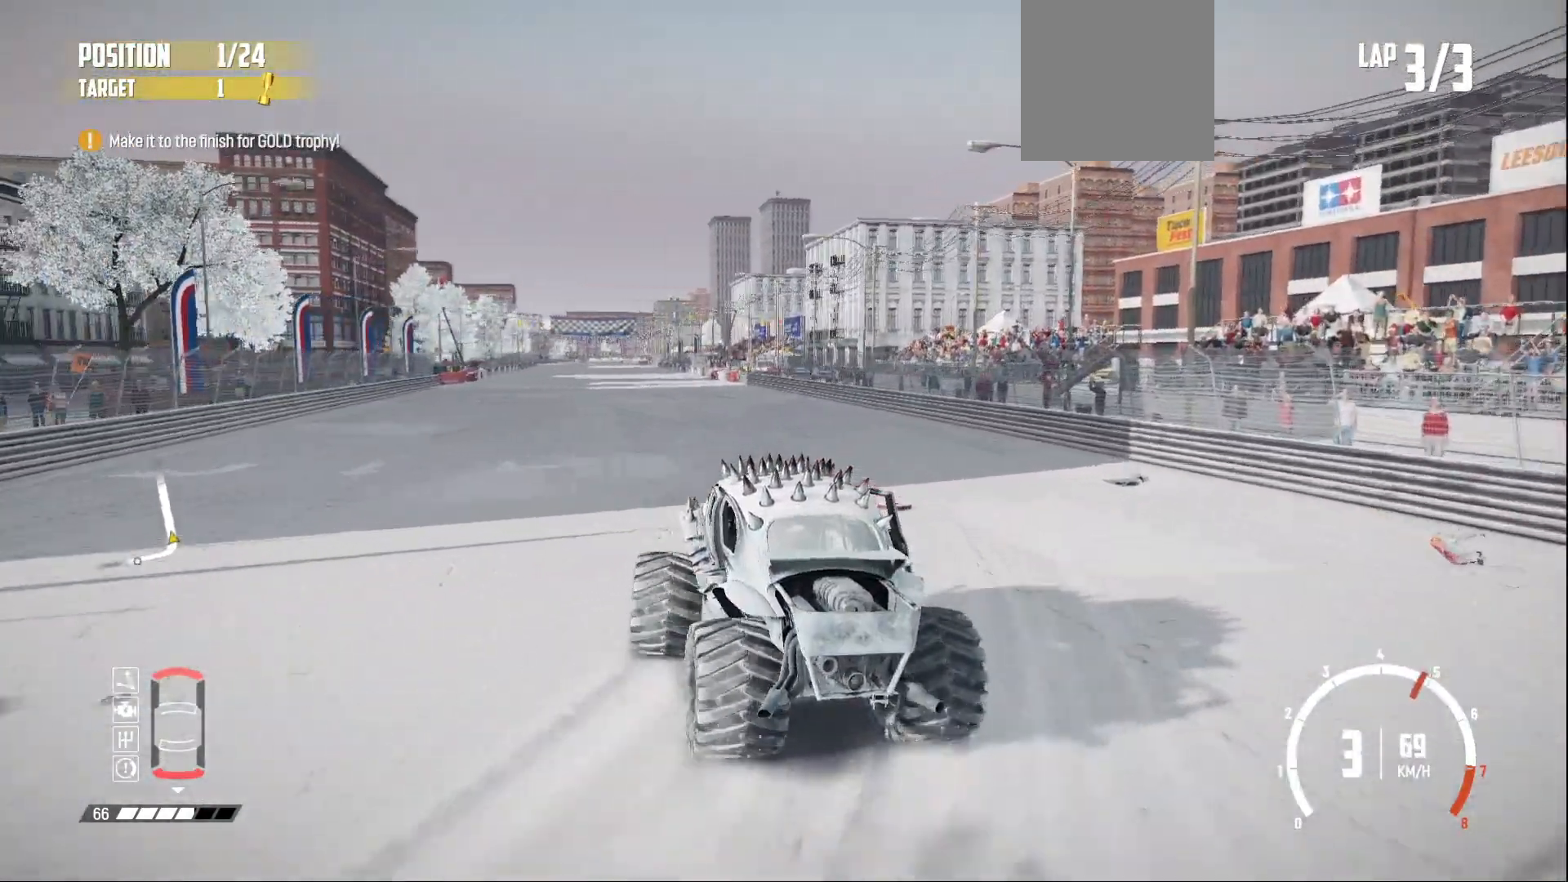
{"buttons": ["R2"], "left_stick": "center", "events": [[150, "left_stick", "center"], [333, "left_stick", "right"], [483, "left_stick", "center"]]}
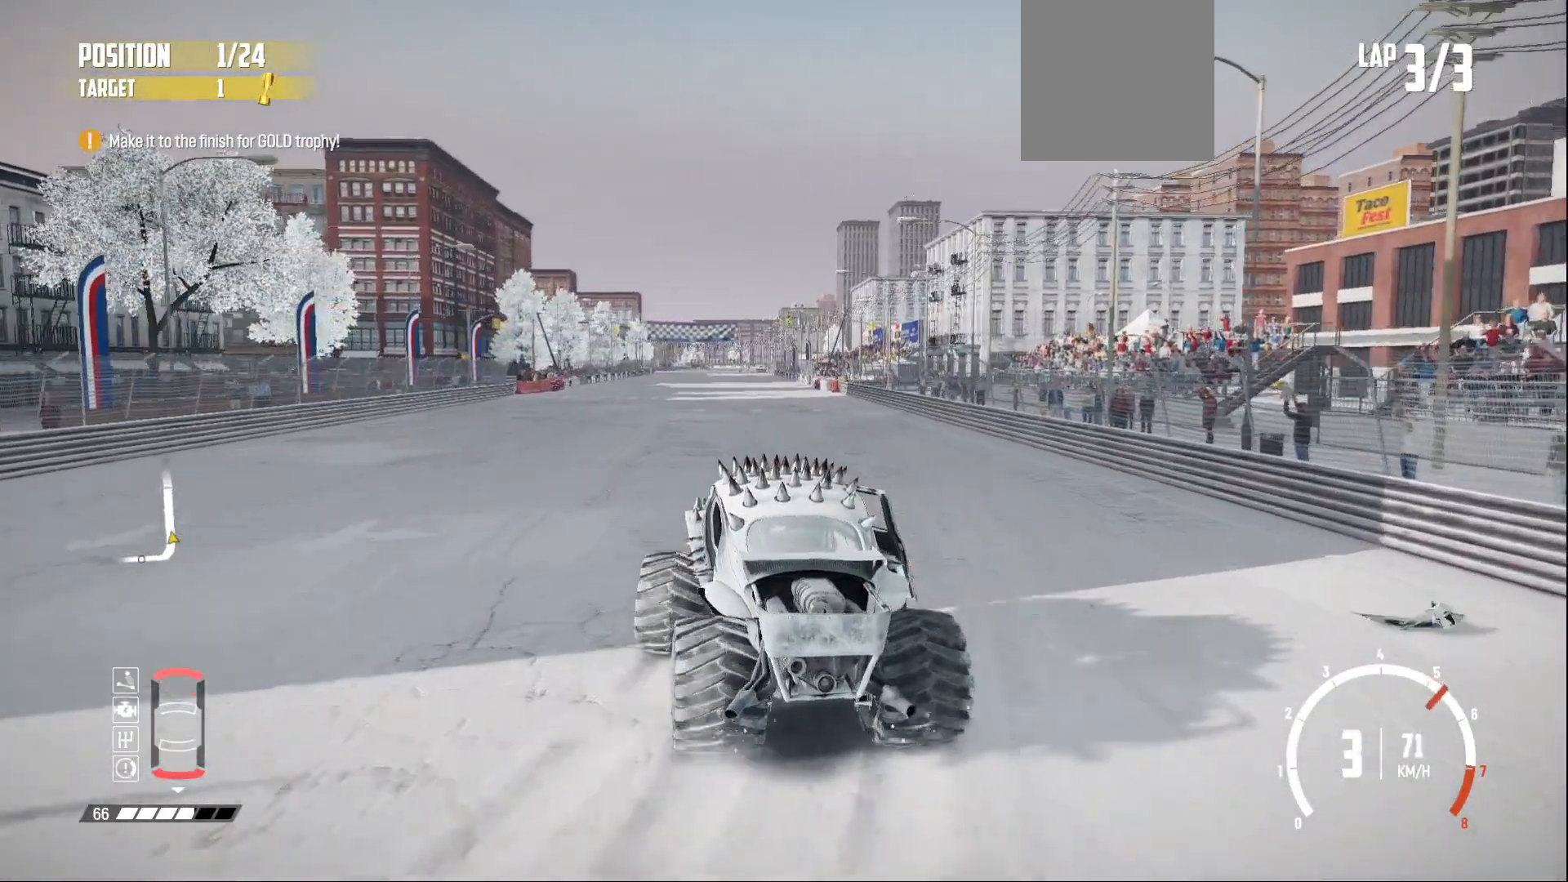
{"buttons": ["R2"], "left_stick": "right", "events": [[50, "left_stick", "right"], [200, "R2", "up"], [250, "R2", "down"], [250, "left_stick", "center"], [450, "R2", "up"], [450, "left_stick", "right"], [500, "R2", "down"]]}
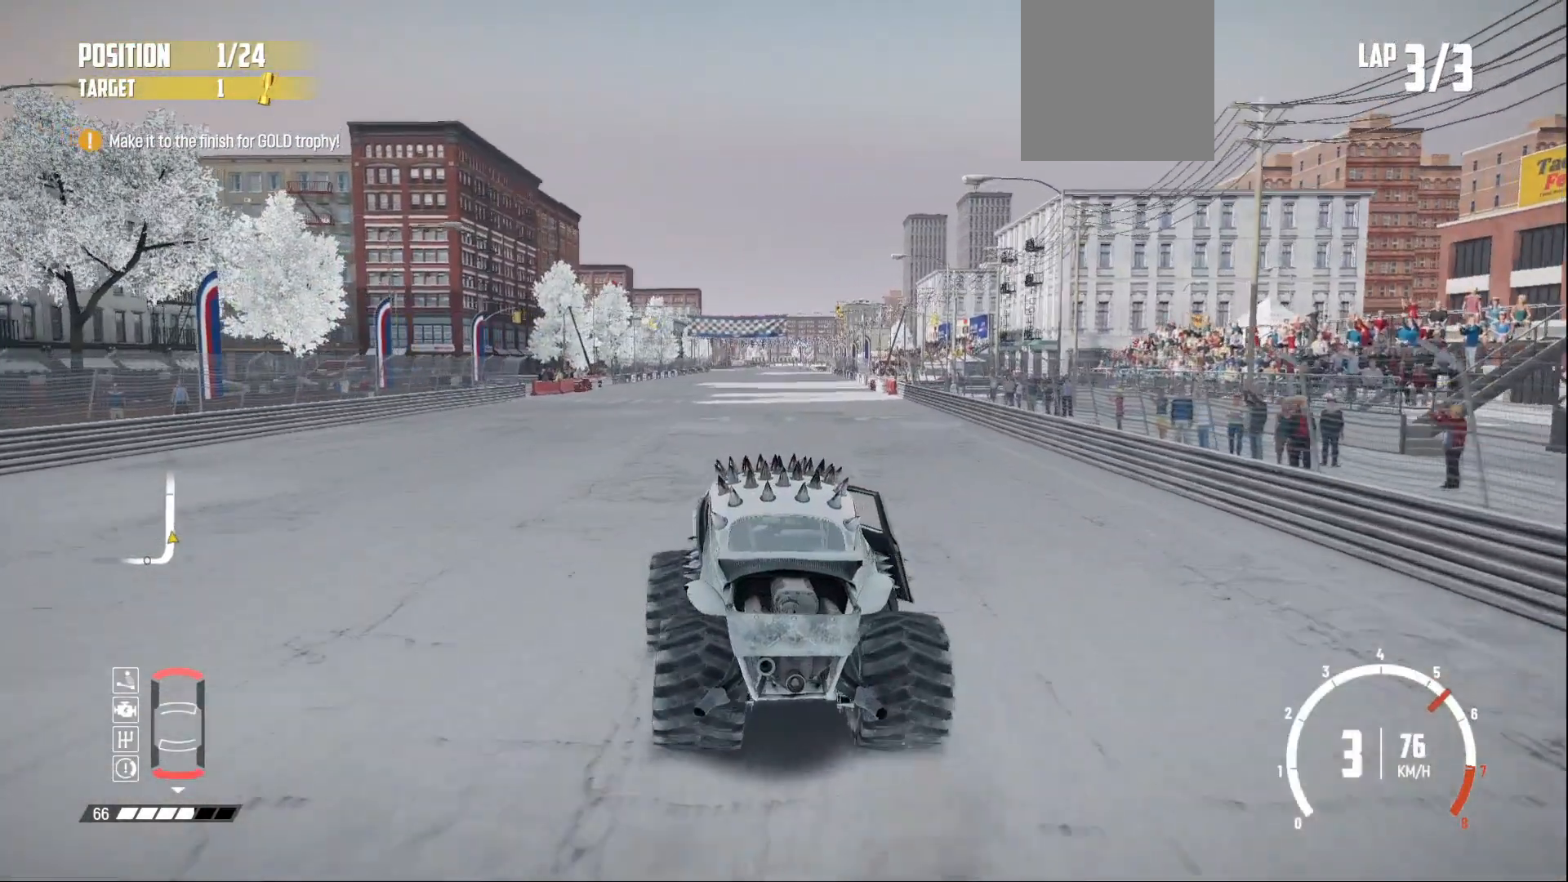
{"buttons": ["R2"], "left_stick": "center", "events": [[150, "R2", "up"], [150, "left_stick", "center"], [283, "left_stick", "left"], [333, "R2", "down"], [333, "left_stick", "center"]]}
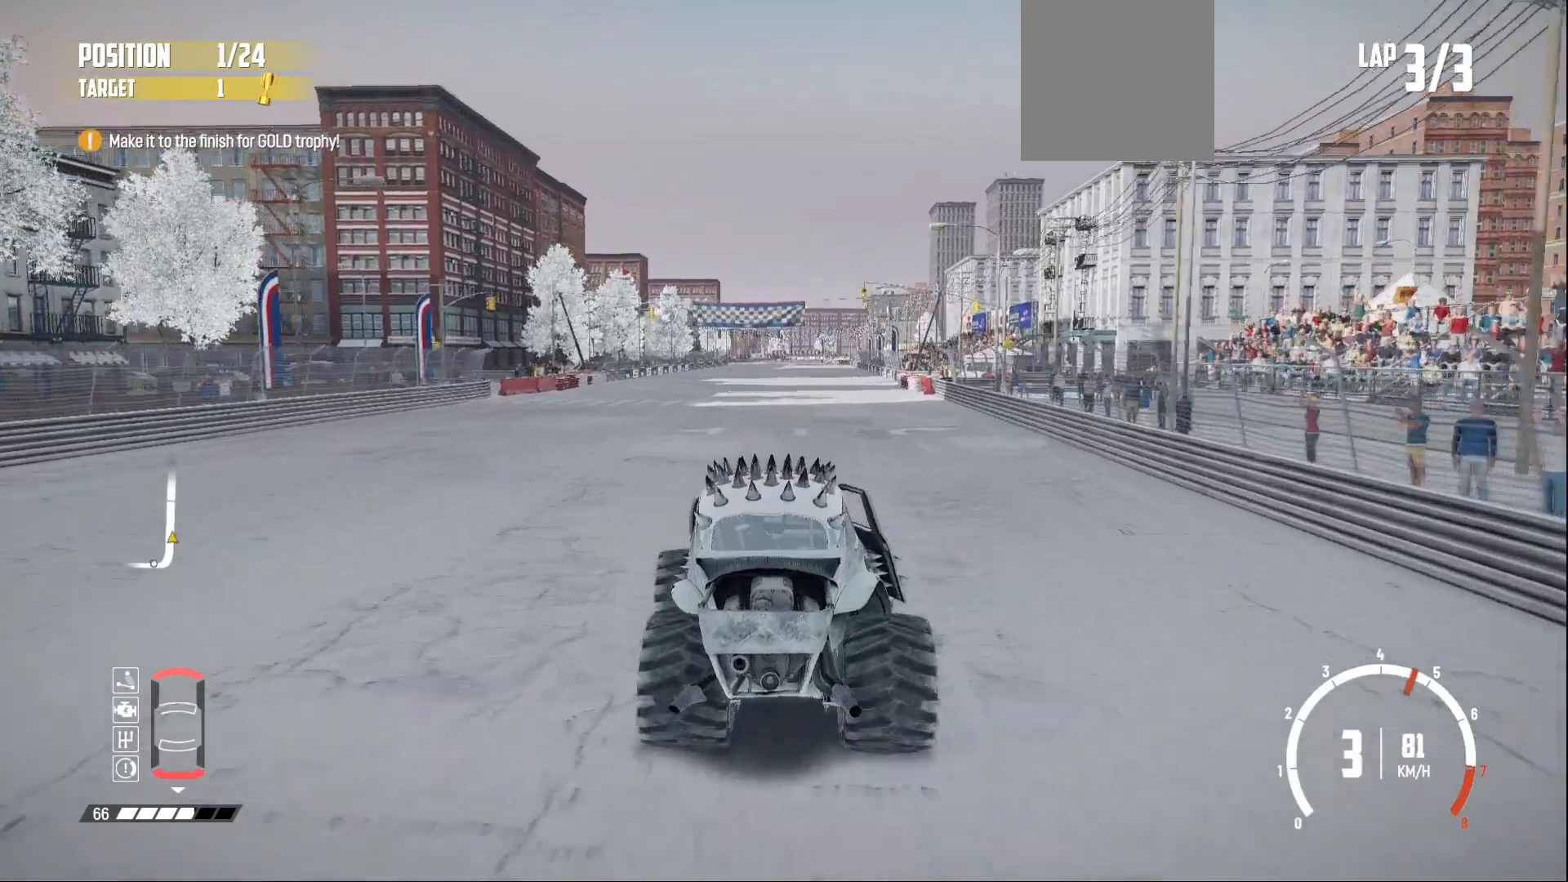
{"buttons": ["R2"], "left_stick": "center", "events": [[100, "DPAD_UP", "down"], [200, "DPAD_UP", "up"]]}
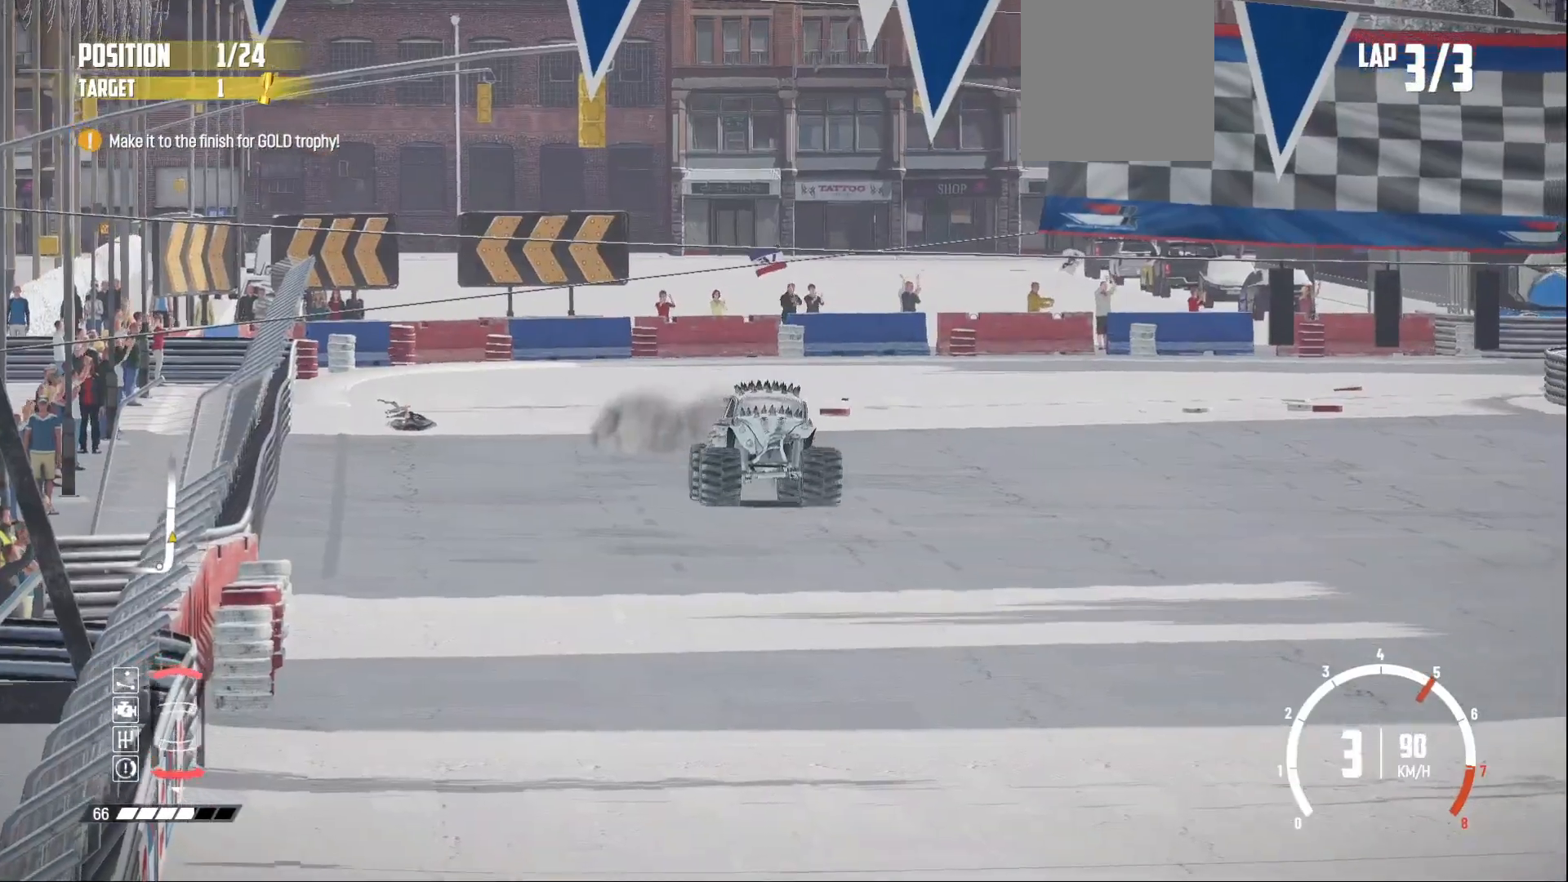
{"buttons": ["R2"], "left_stick": "center", "events": []}
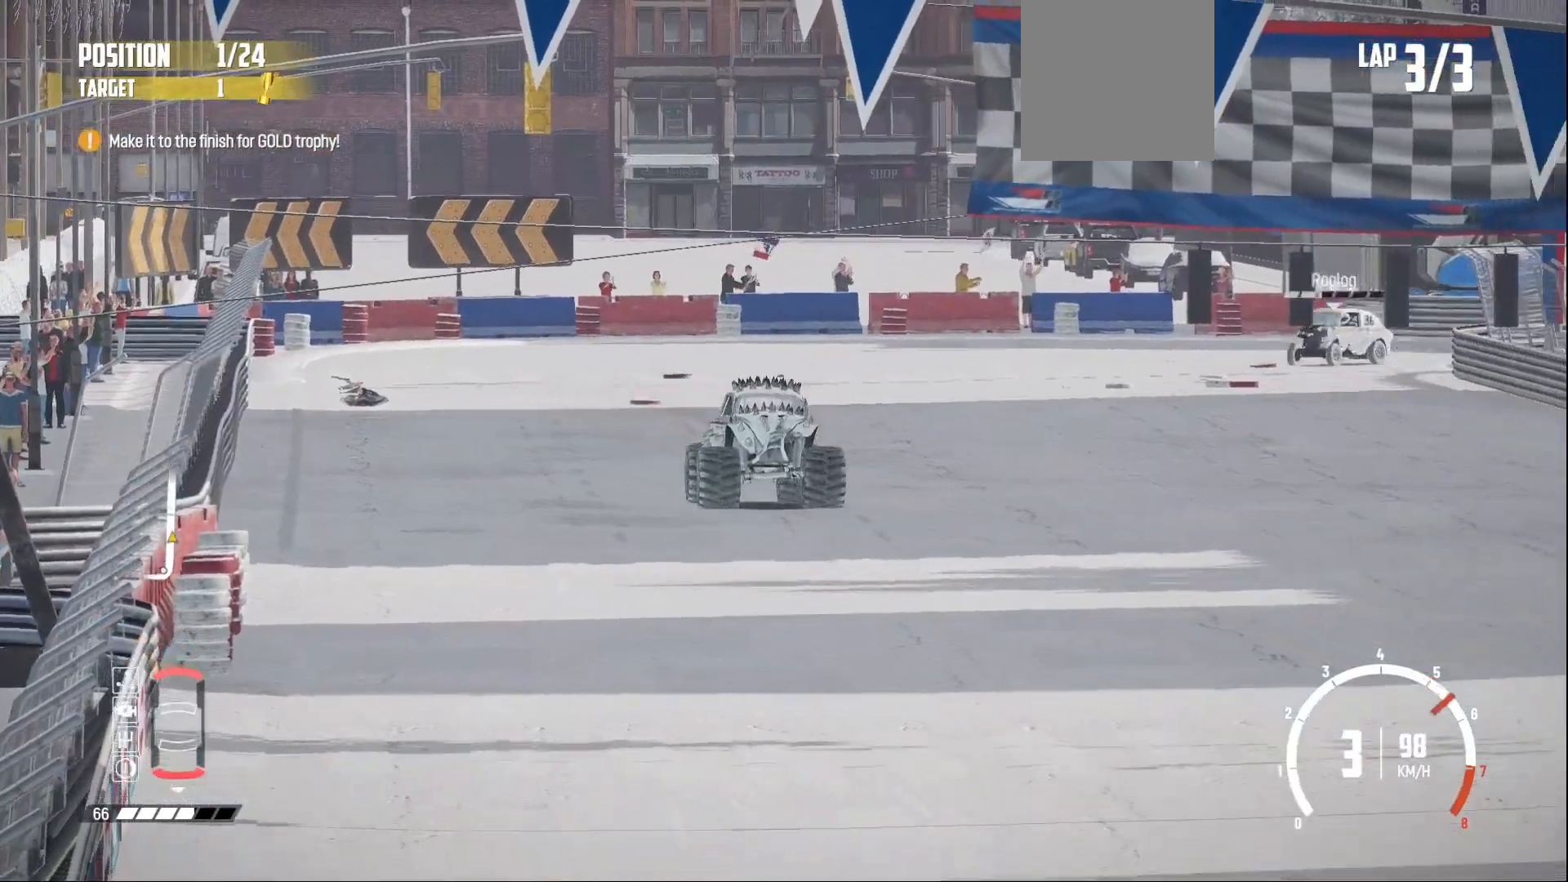
{"buttons": ["R2"], "left_stick": "center", "events": []}
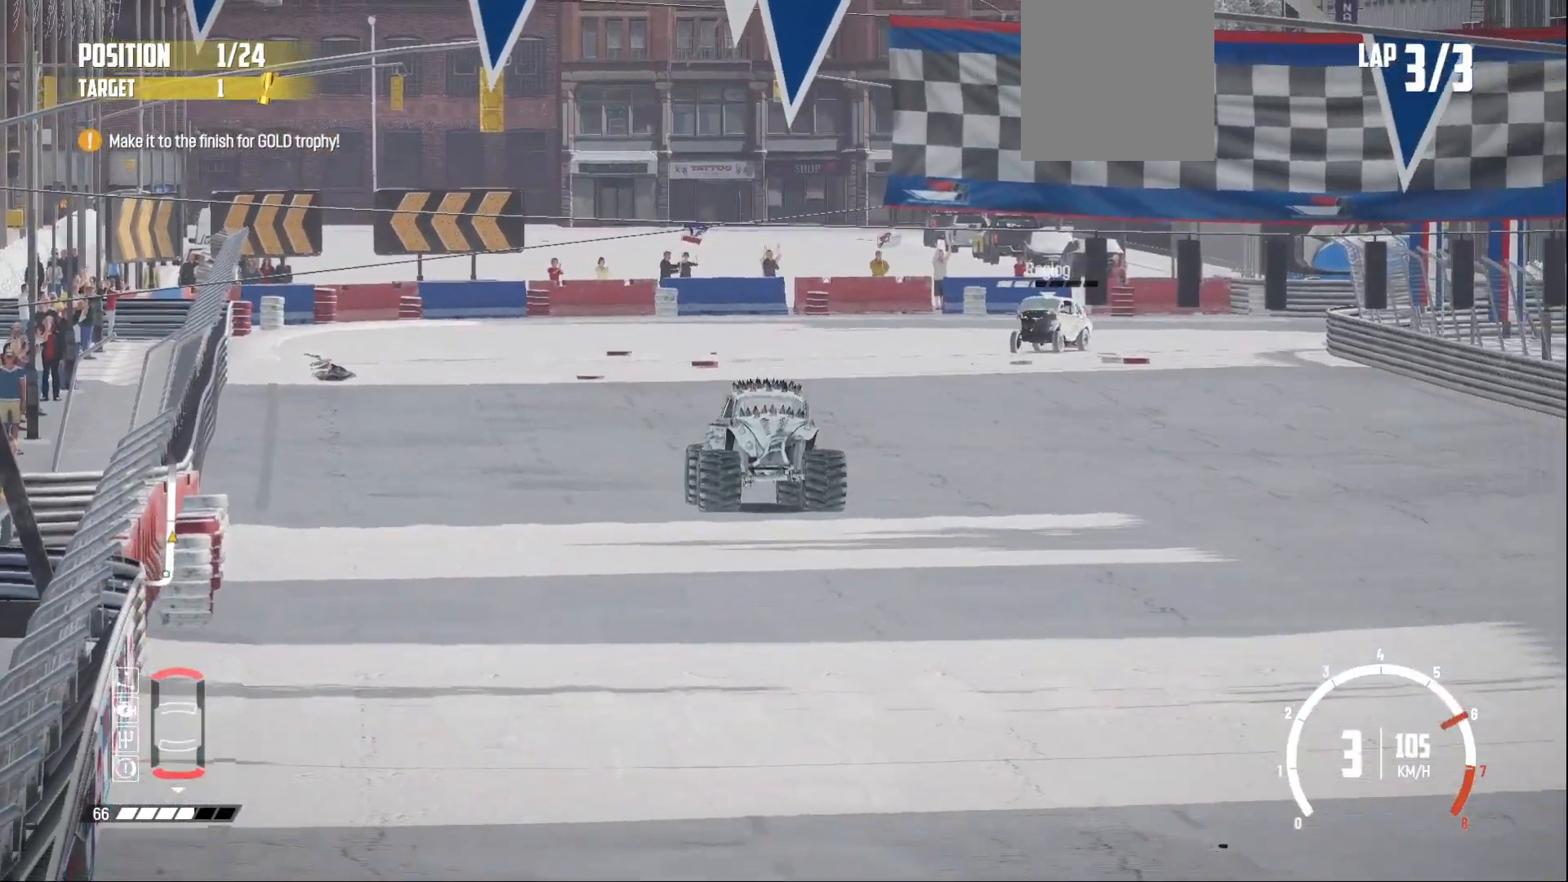
{"buttons": ["R2"], "left_stick": "center", "events": []}
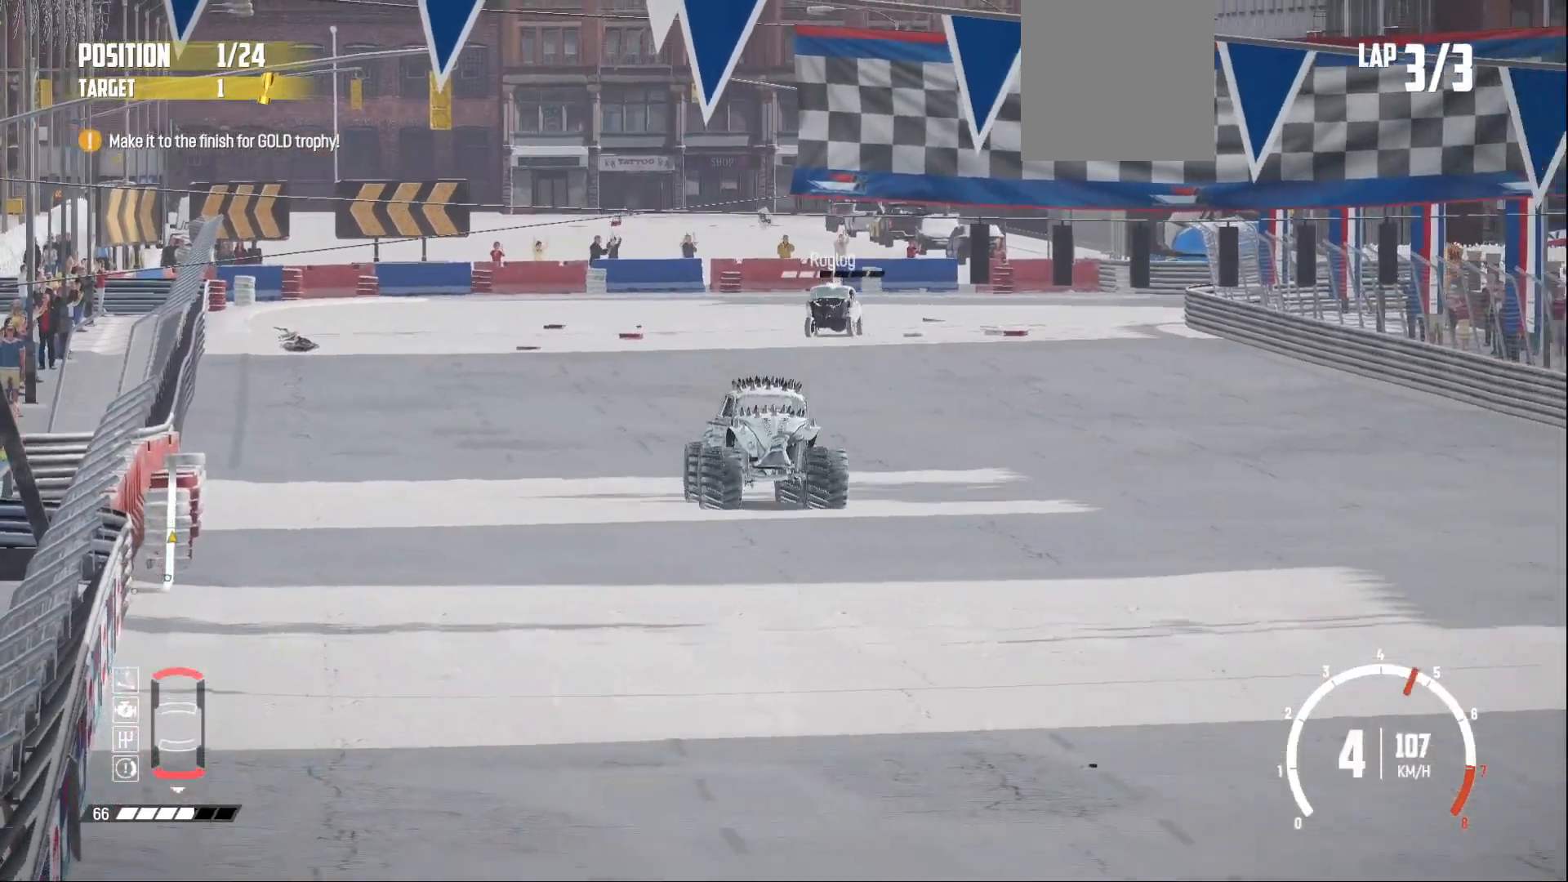
{"buttons": ["R2"], "left_stick": "center", "events": []}
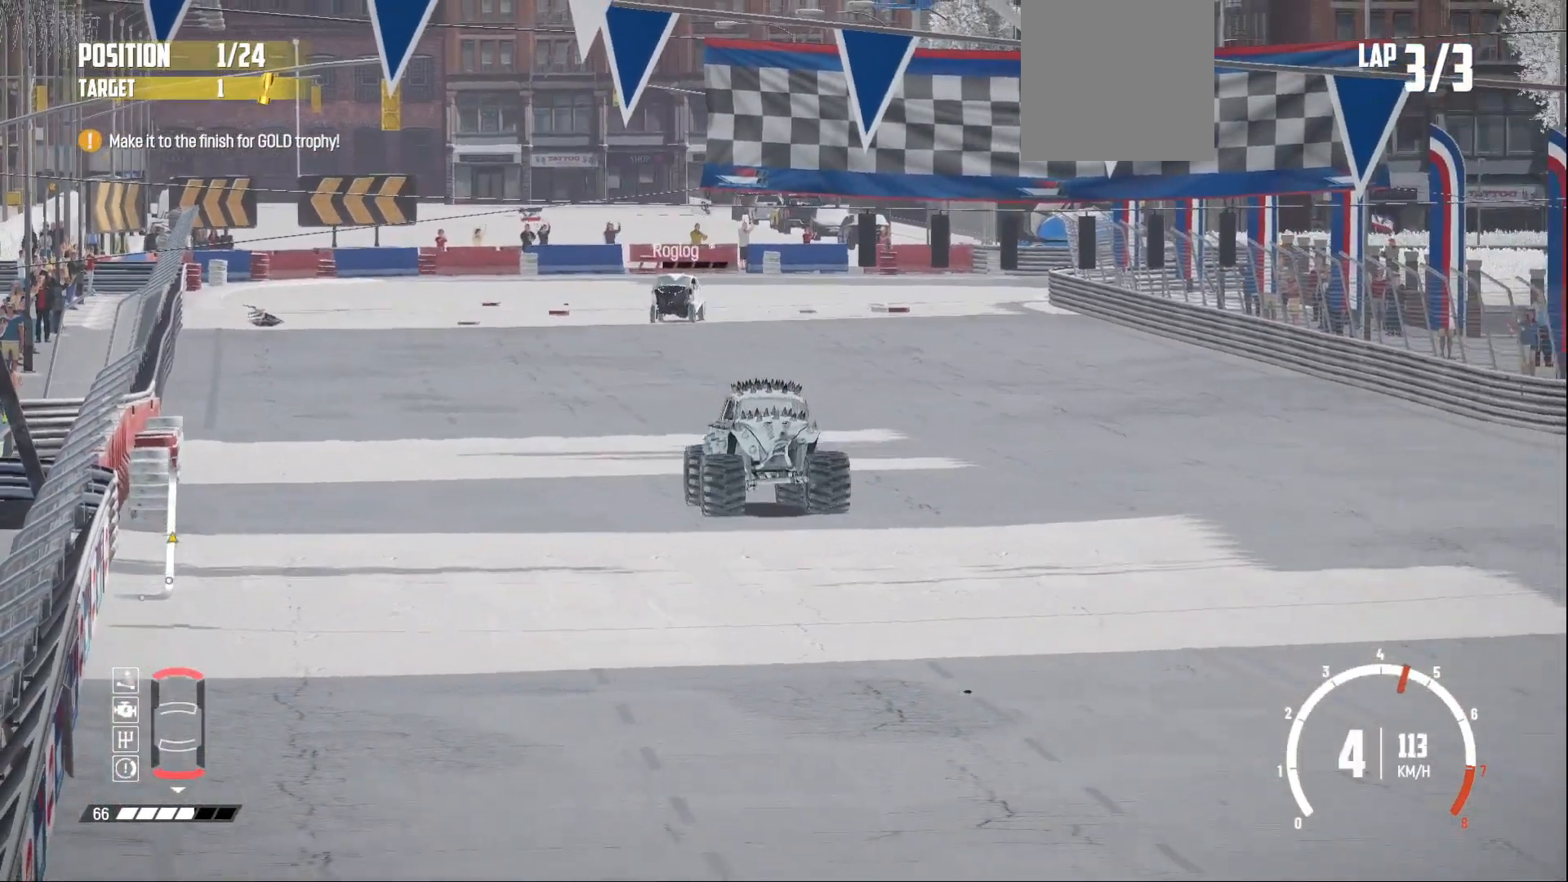
{"buttons": ["R2"], "left_stick": "center", "events": []}
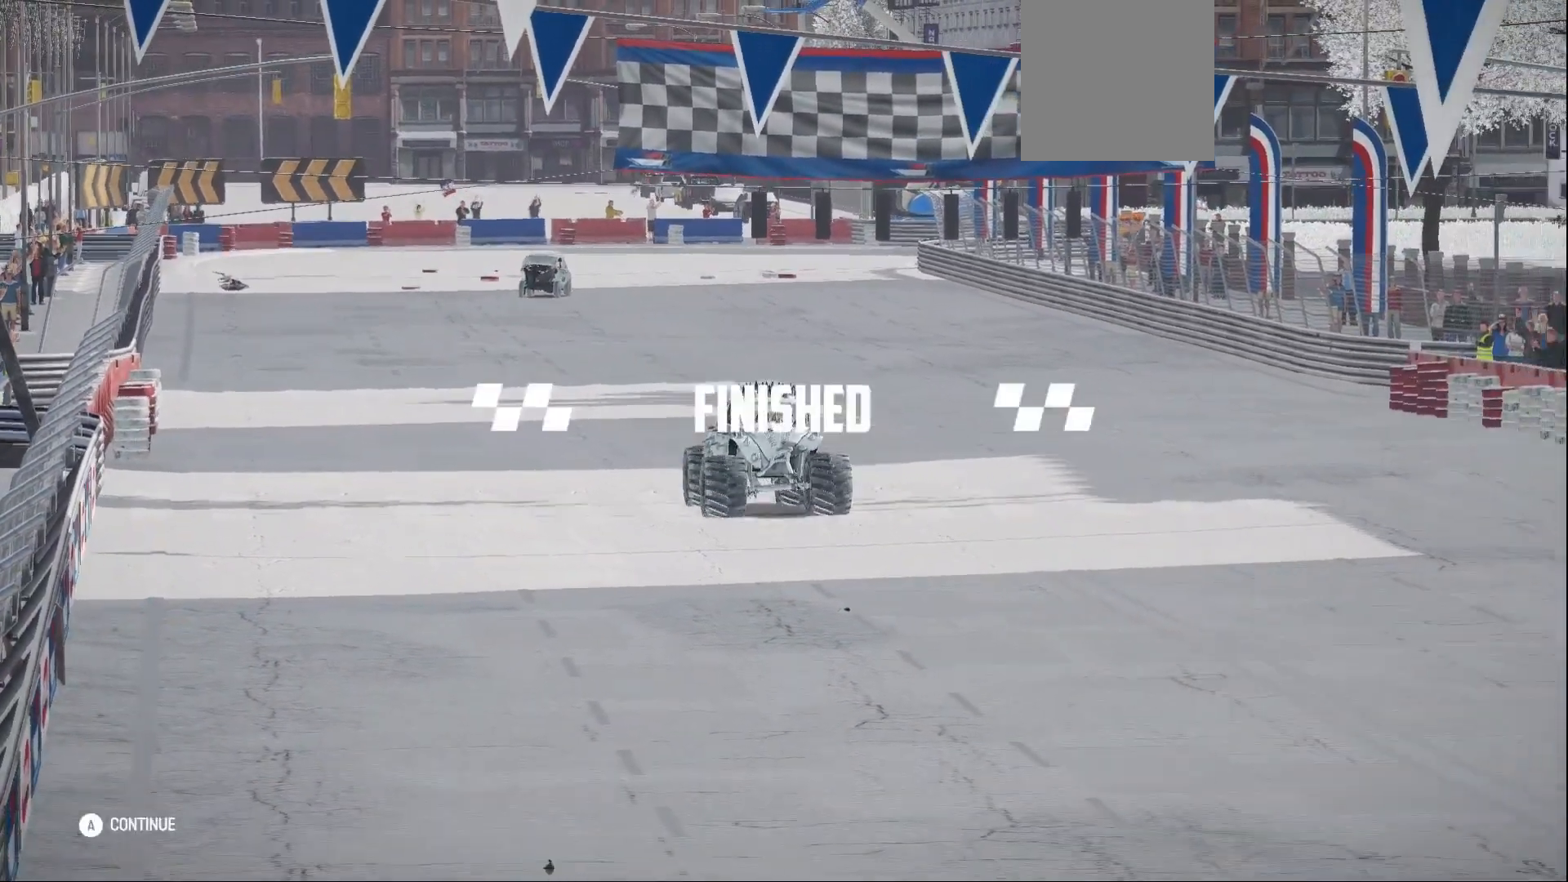
{"buttons": [], "left_stick": "center", "events": [[383, "R2", "up"]]}
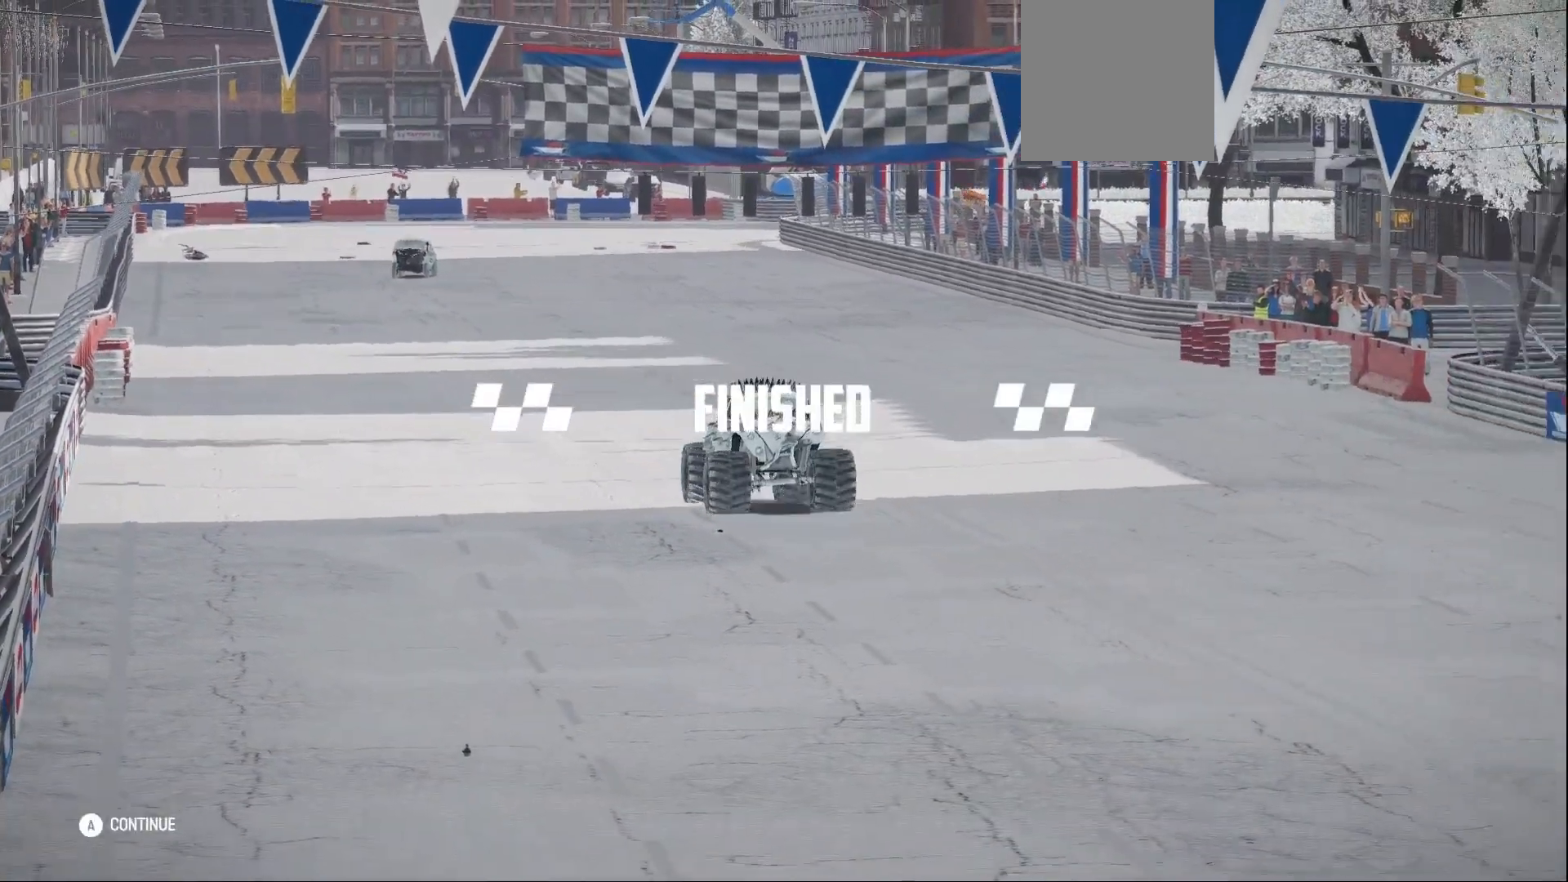
{"buttons": [], "left_stick": "center", "events": [[250, "A", "down"], [400, "A", "up"]]}
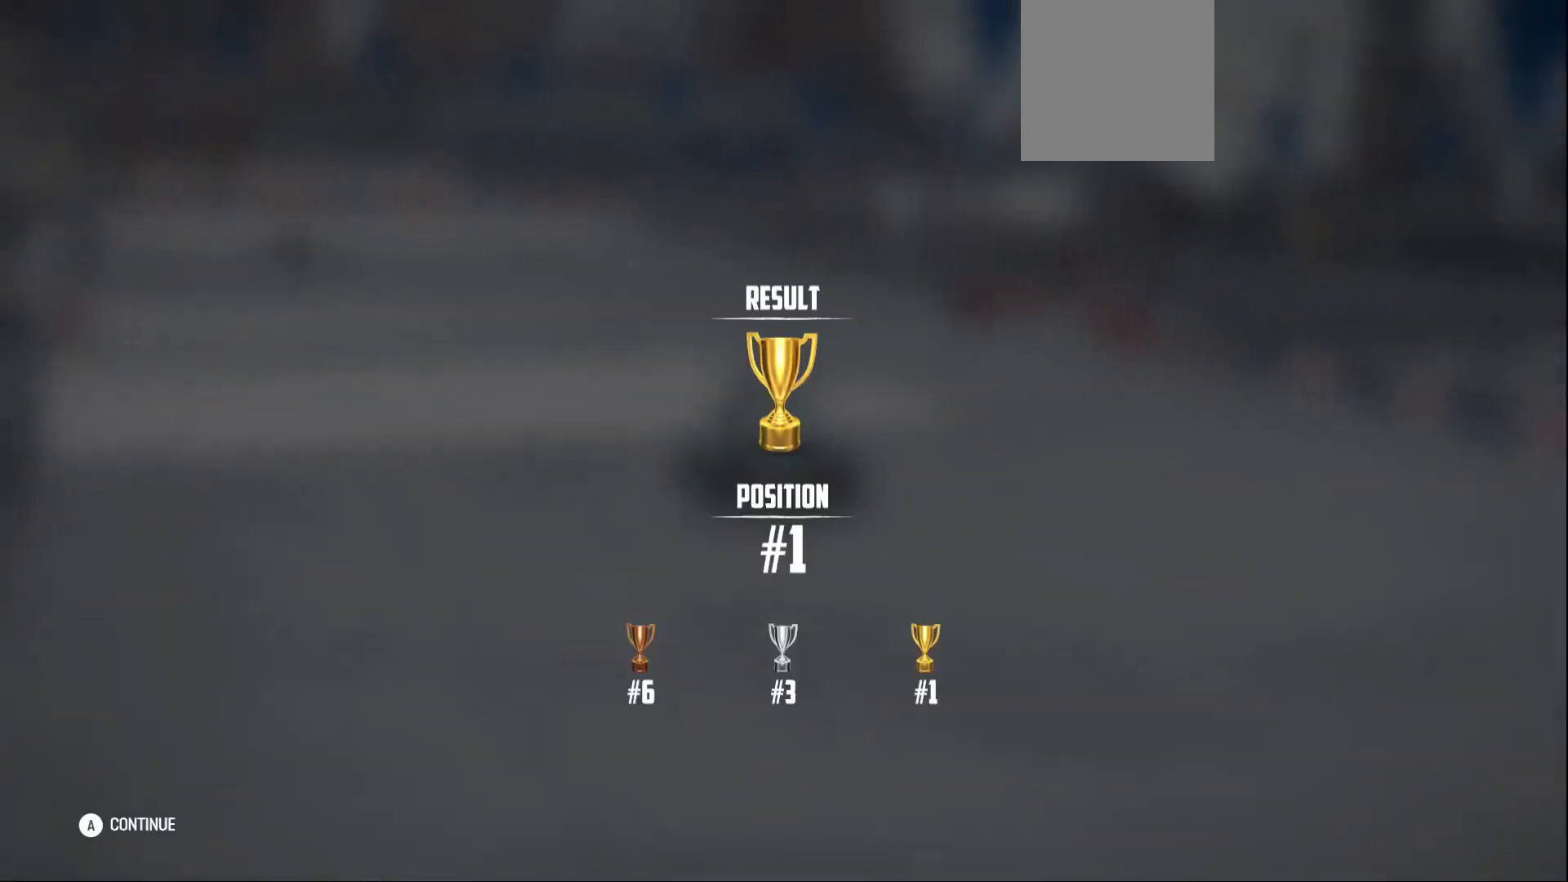
{"buttons": [], "left_stick": "center", "events": []}
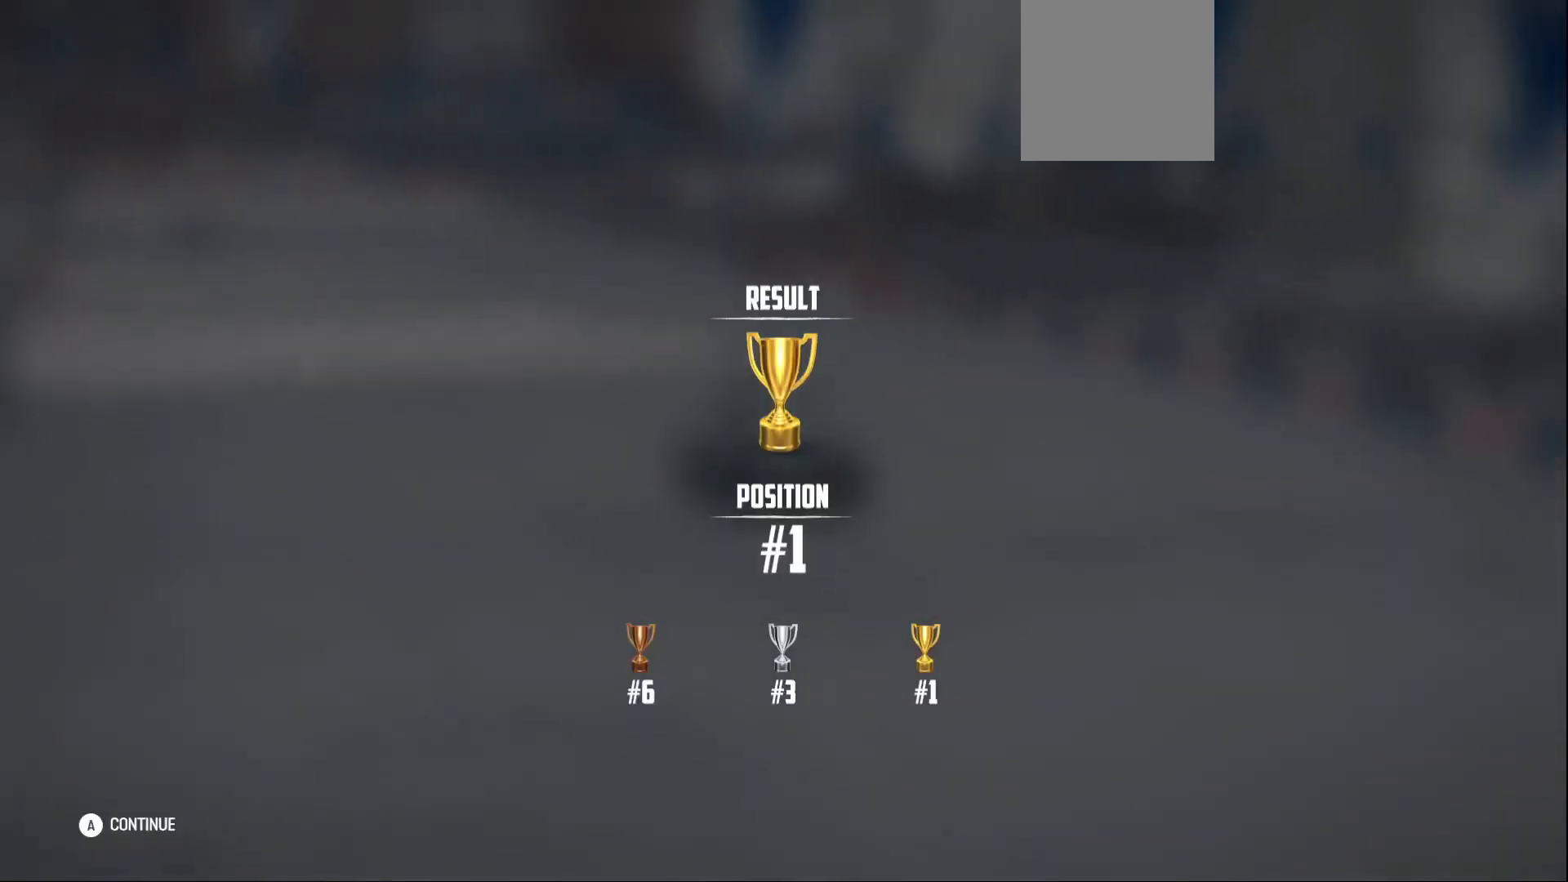
{"buttons": [], "left_stick": "center", "events": []}